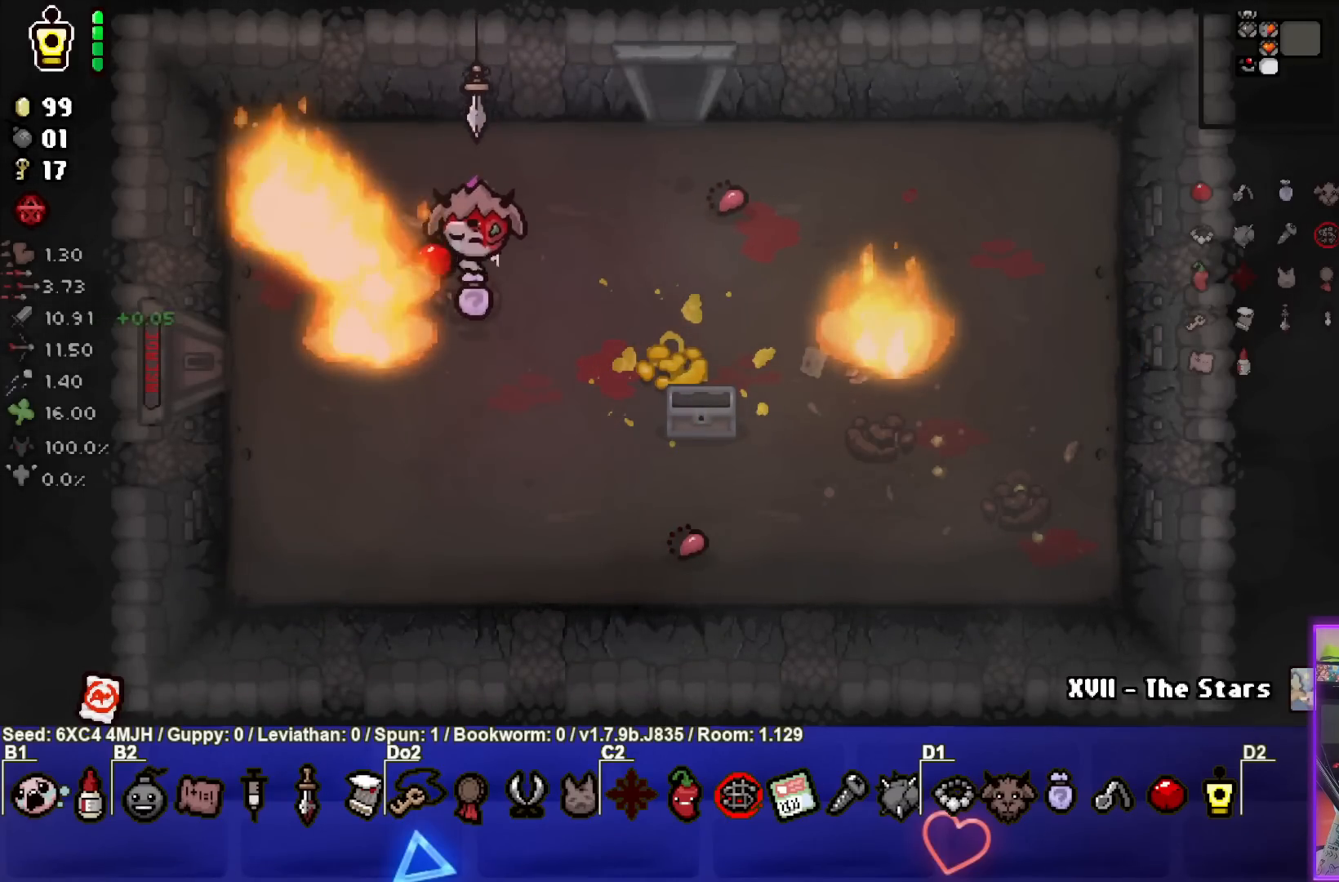
Gameplay with a controller (PlayStation layout); each line is a JSON object with the inputs held at the frame after it. "events" lists button and stick changes between this image and that frame as [ms after this image, input, new state], when the widget could be followed in between.
{"buttons": [], "left_stick": "left", "right_stick": "center", "events": [[200, "left_stick", "down-left"], [367, "left_stick", "left"]]}
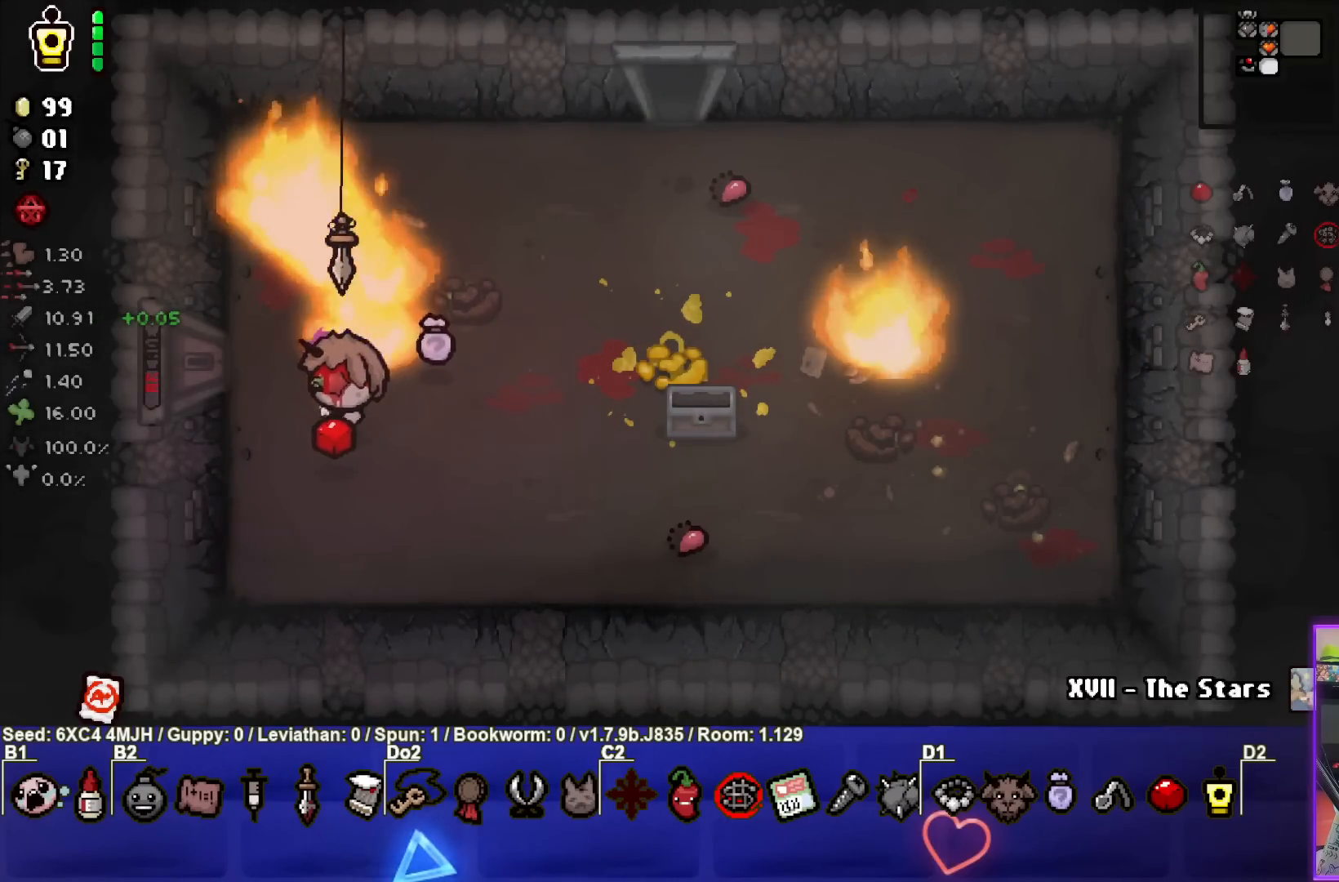
{"buttons": [], "left_stick": "left", "right_stick": "center", "events": [[33, "left_stick", "up-left"], [300, "left_stick", "left"]]}
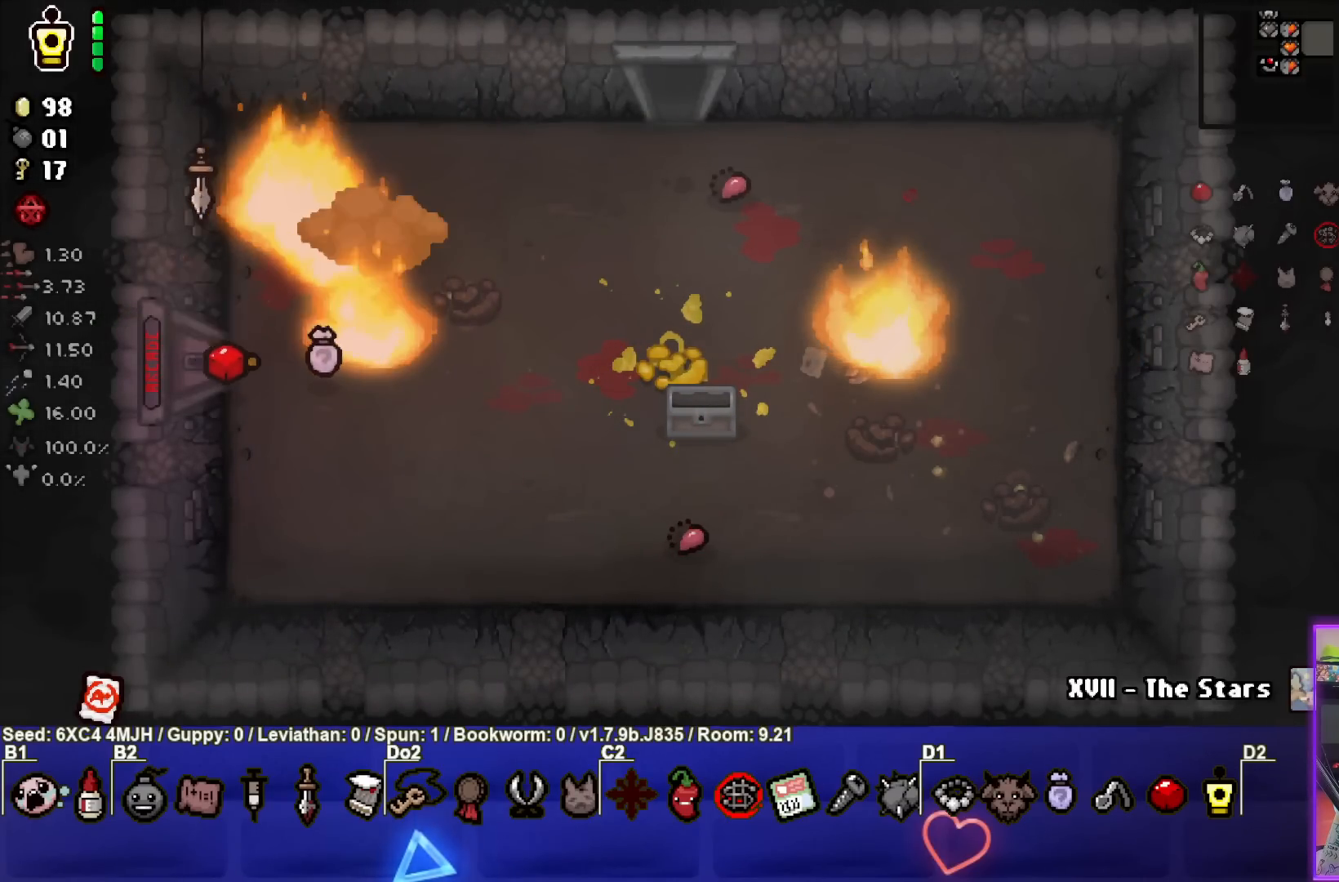
{"buttons": [], "left_stick": "center", "right_stick": "center", "events": [[17, "left_stick", "center"]]}
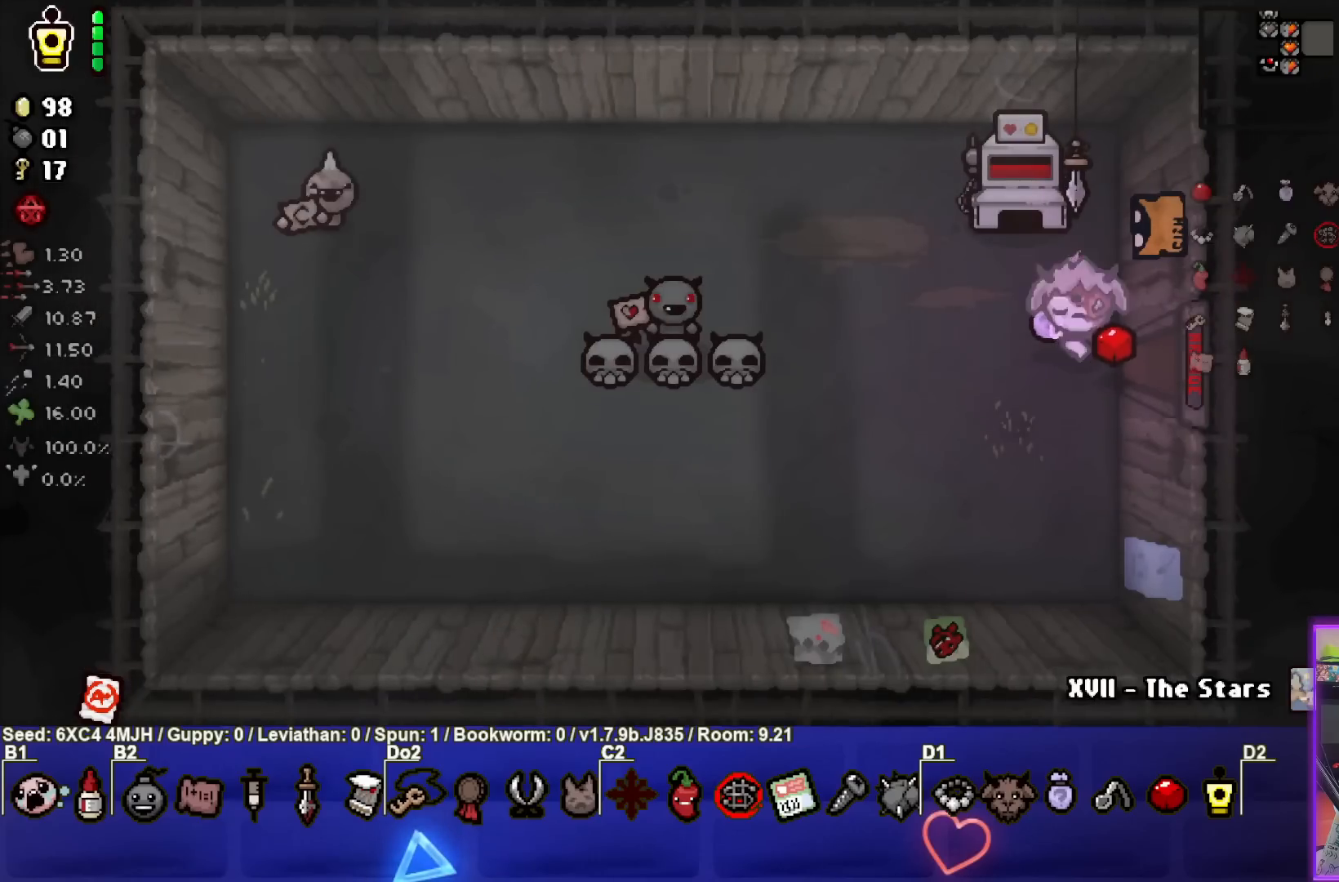
{"buttons": [], "left_stick": "down-left", "right_stick": "center", "events": [[133, "left_stick", "down-left"]]}
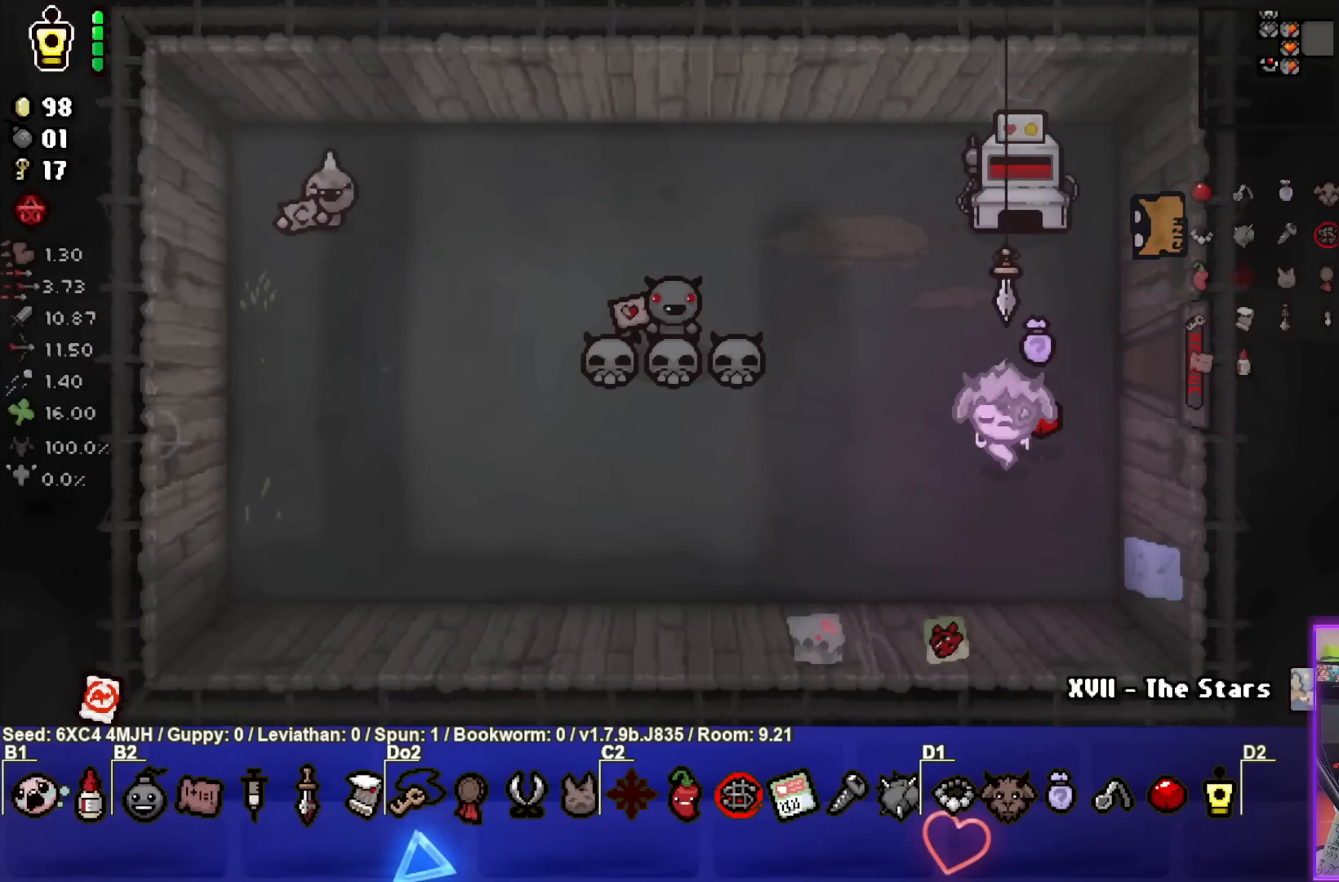
{"buttons": [], "left_stick": "center", "right_stick": "center", "events": [[250, "left_stick", "center"]]}
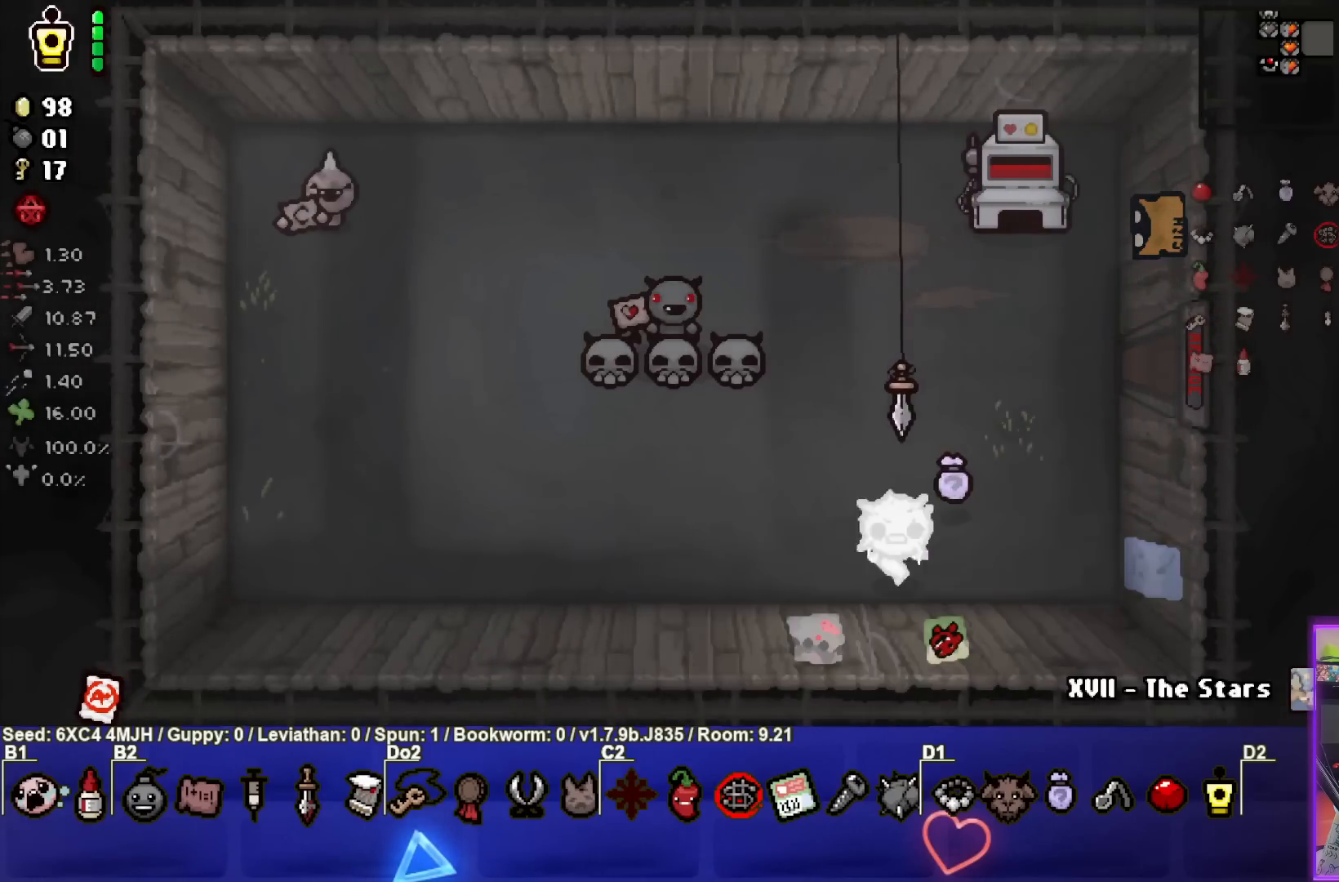
{"buttons": [], "left_stick": "up-right", "right_stick": "center", "events": [[167, "left_stick", "right"], [383, "left_stick", "up-right"]]}
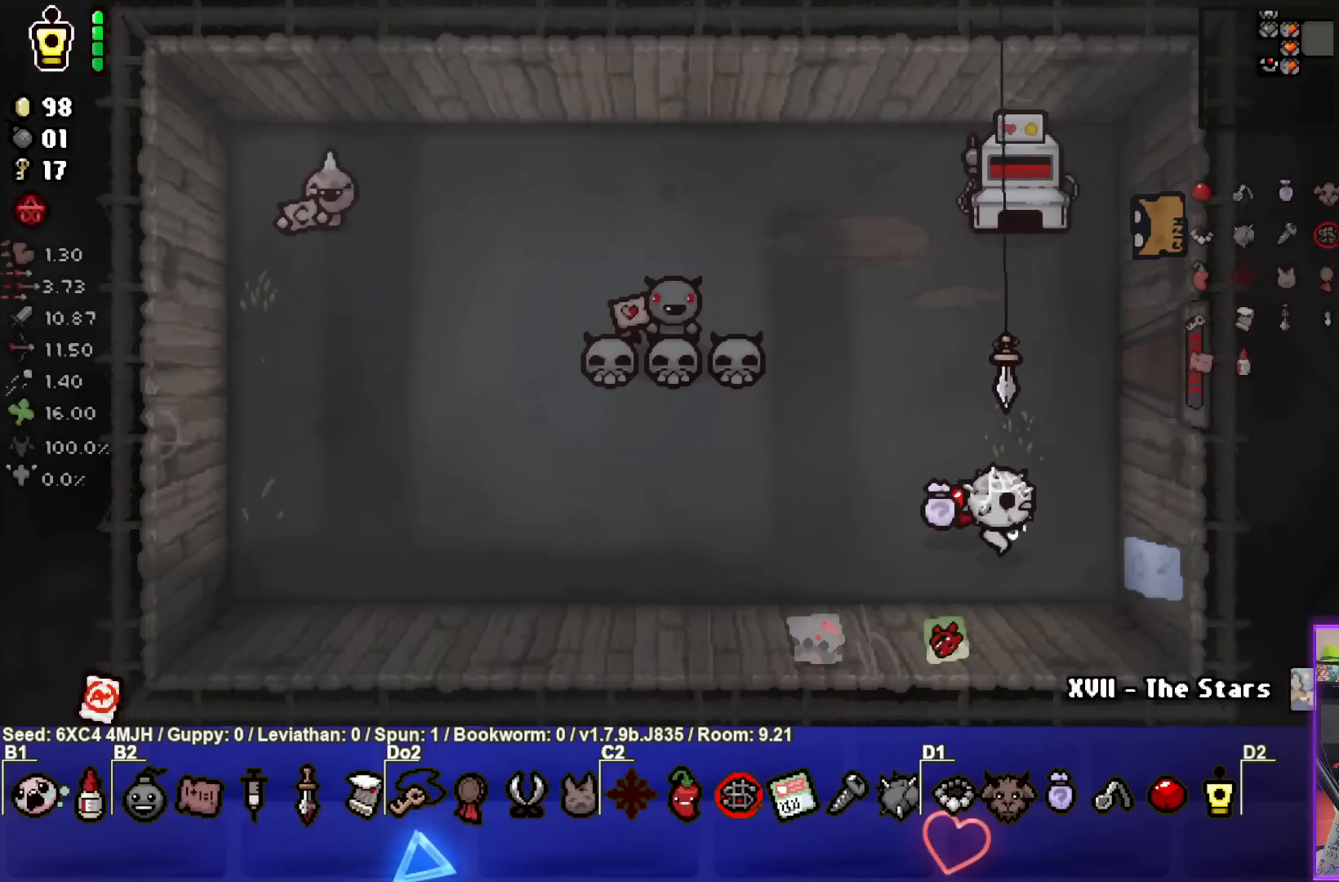
{"buttons": [], "left_stick": "up-right", "right_stick": "center", "events": []}
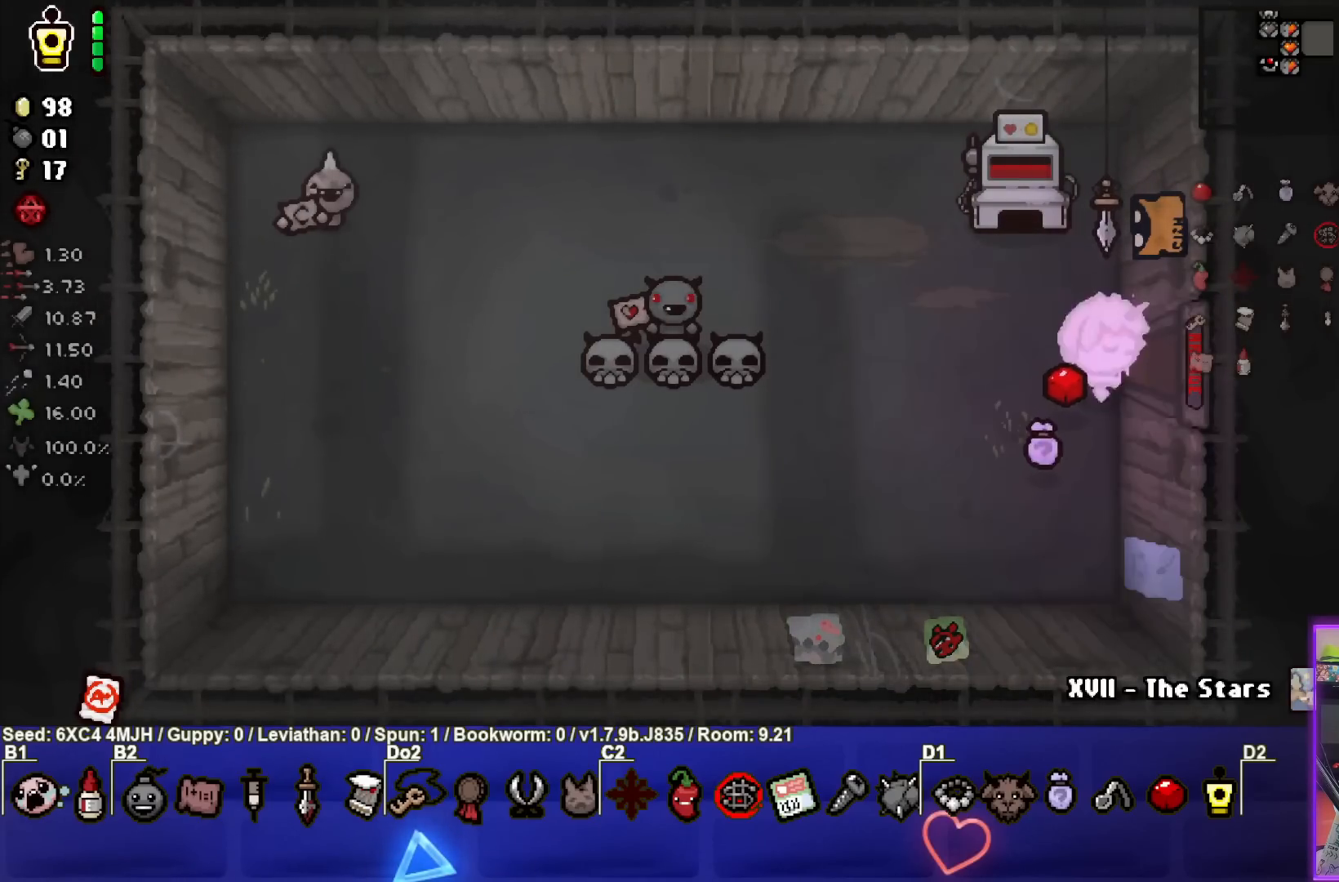
{"buttons": [], "left_stick": "center", "right_stick": "center", "events": [[50, "left_stick", "right"], [450, "left_stick", "center"]]}
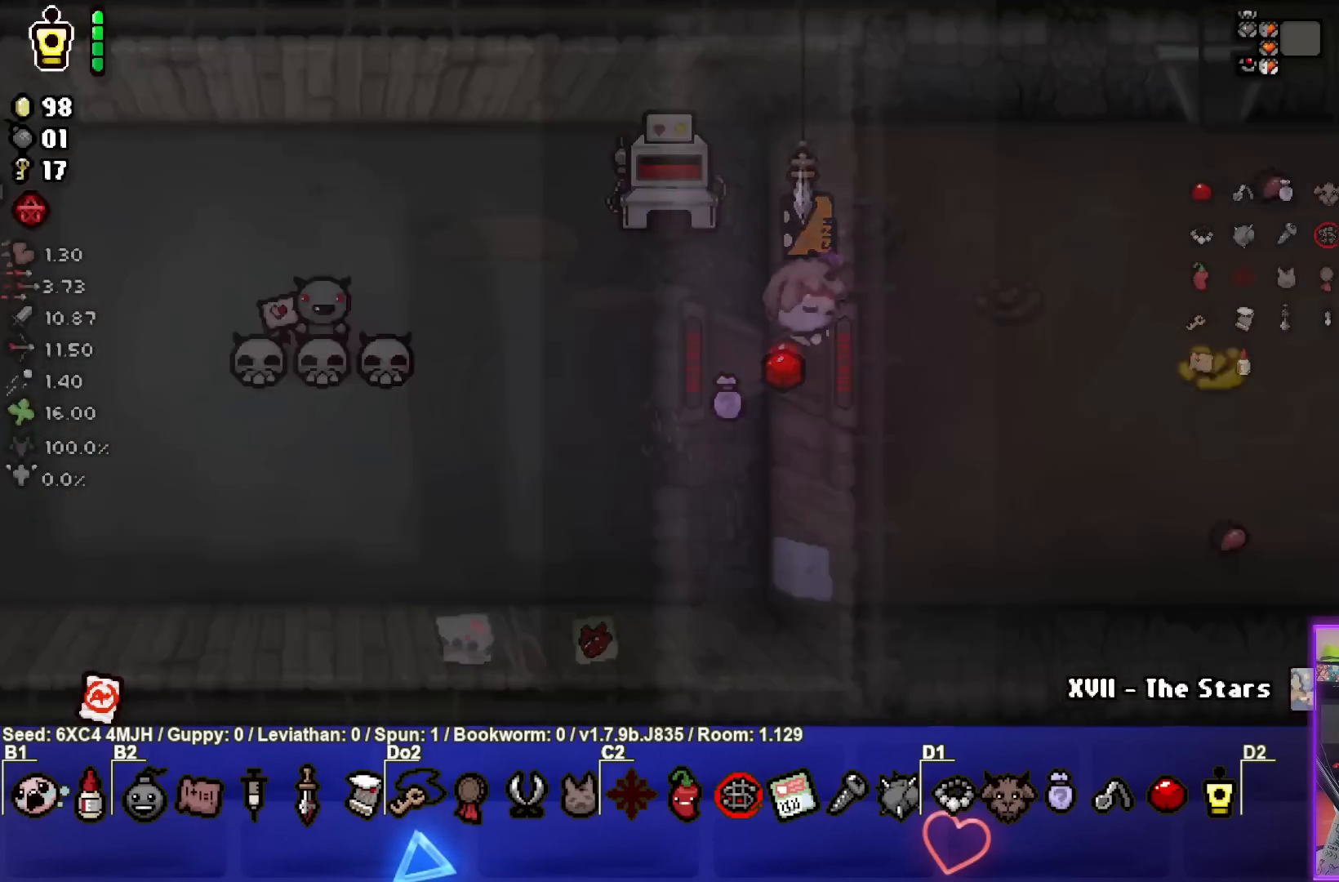
{"buttons": [], "left_stick": "right", "right_stick": "center", "events": [[333, "left_stick", "right"]]}
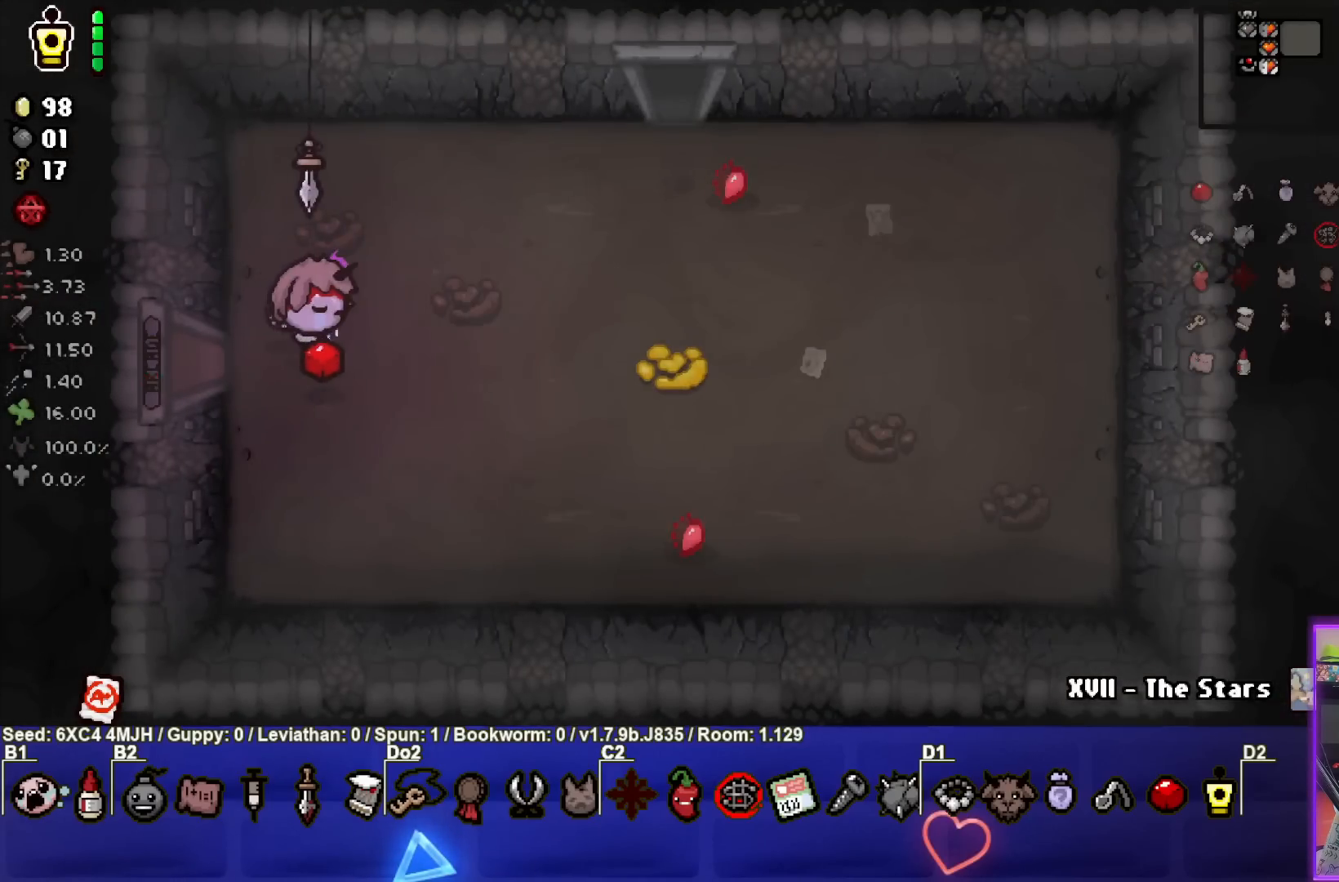
{"buttons": [], "left_stick": "up-right", "right_stick": "center", "events": [[300, "left_stick", "up-right"]]}
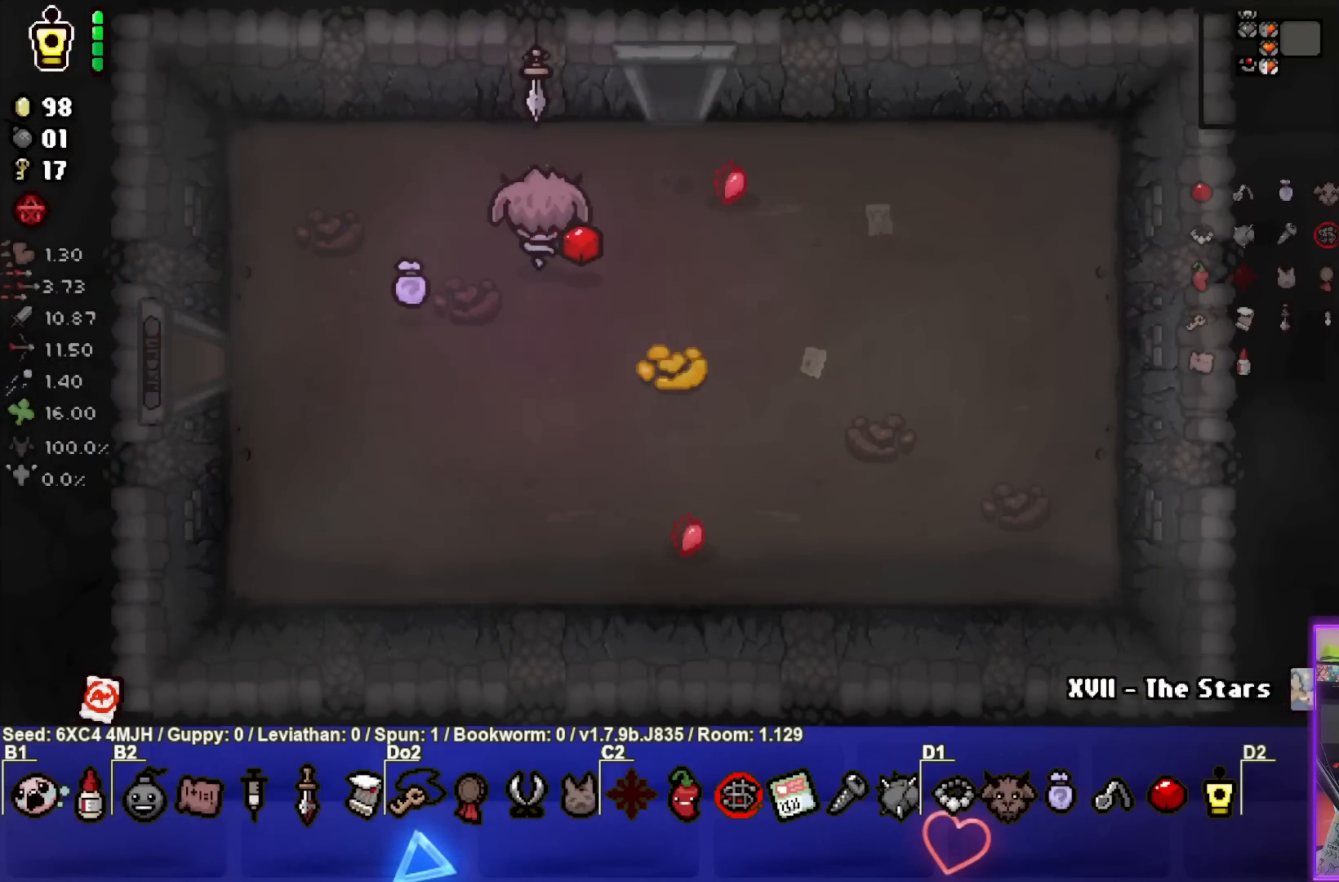
{"buttons": [], "left_stick": "up", "right_stick": "center", "events": [[317, "left_stick", "up"]]}
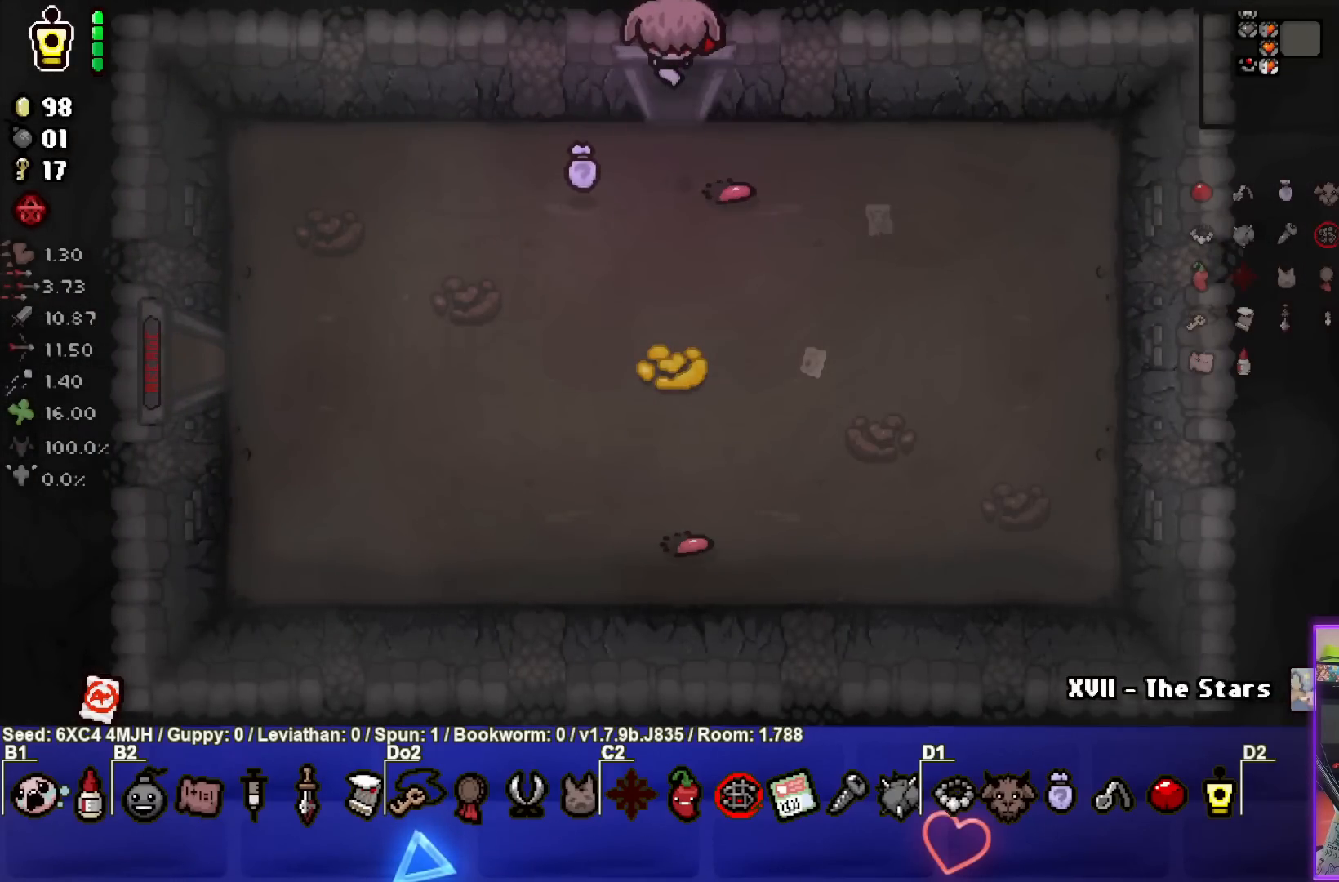
{"buttons": [], "left_stick": "center", "right_stick": "center", "events": [[33, "left_stick", "center"]]}
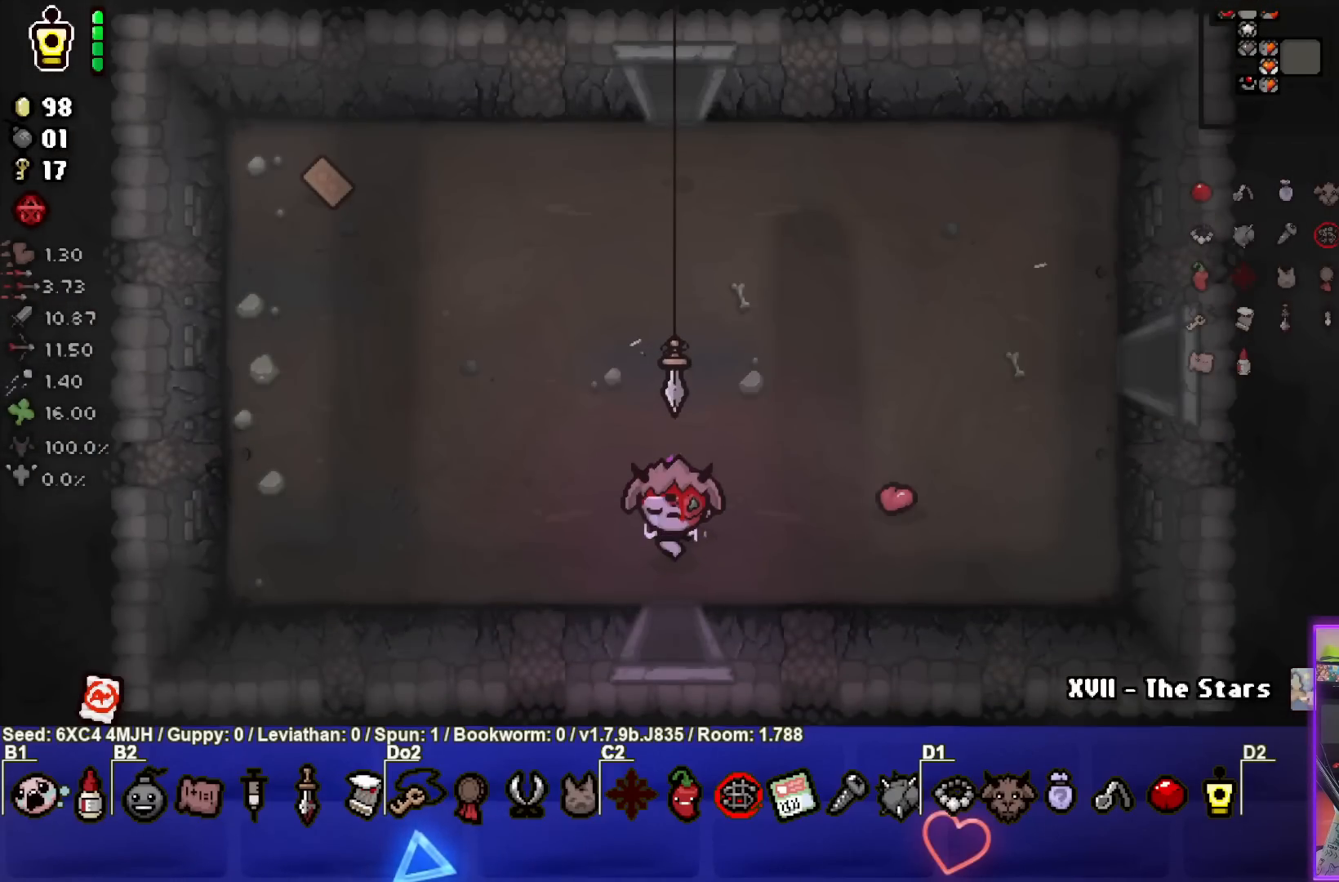
{"buttons": [], "left_stick": "center", "right_stick": "center", "events": [[250, "left_stick", "up"], [300, "left_stick", "up-right"], [467, "left_stick", "center"]]}
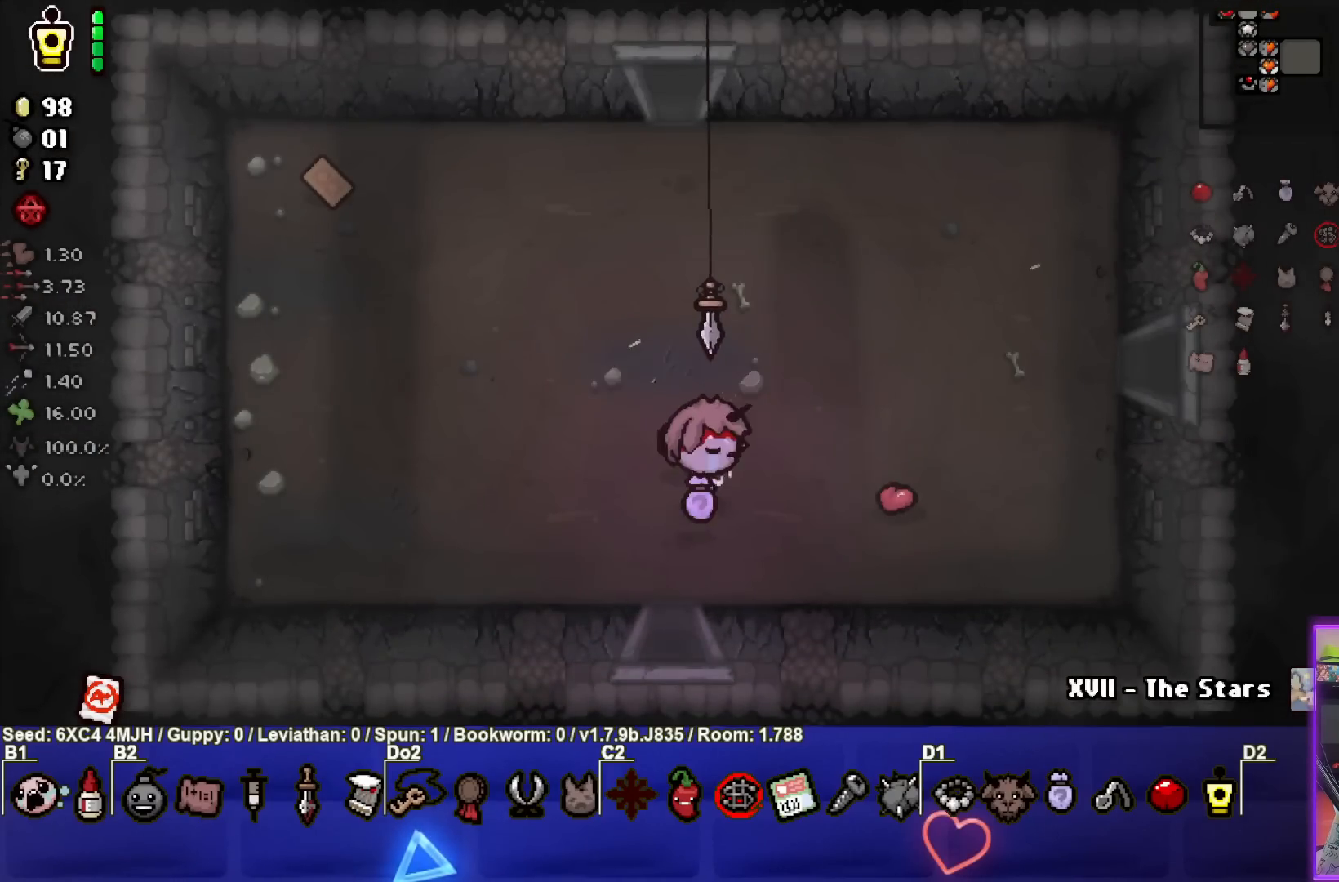
{"buttons": [], "left_stick": "center", "right_stick": "center", "events": [[217, "left_stick", "up-right"], [417, "left_stick", "center"]]}
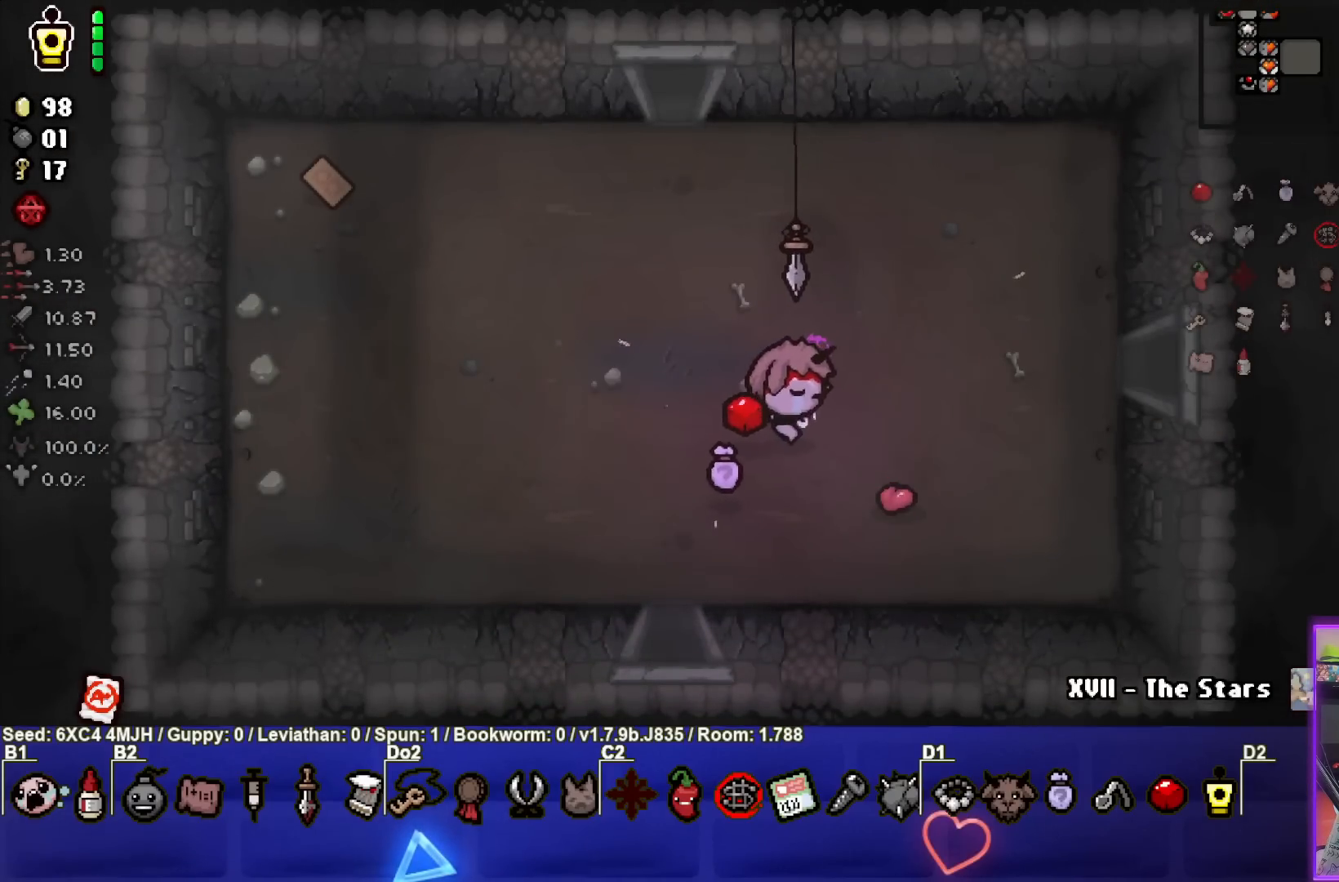
{"buttons": [], "left_stick": "right", "right_stick": "center", "events": [[200, "left_stick", "right"]]}
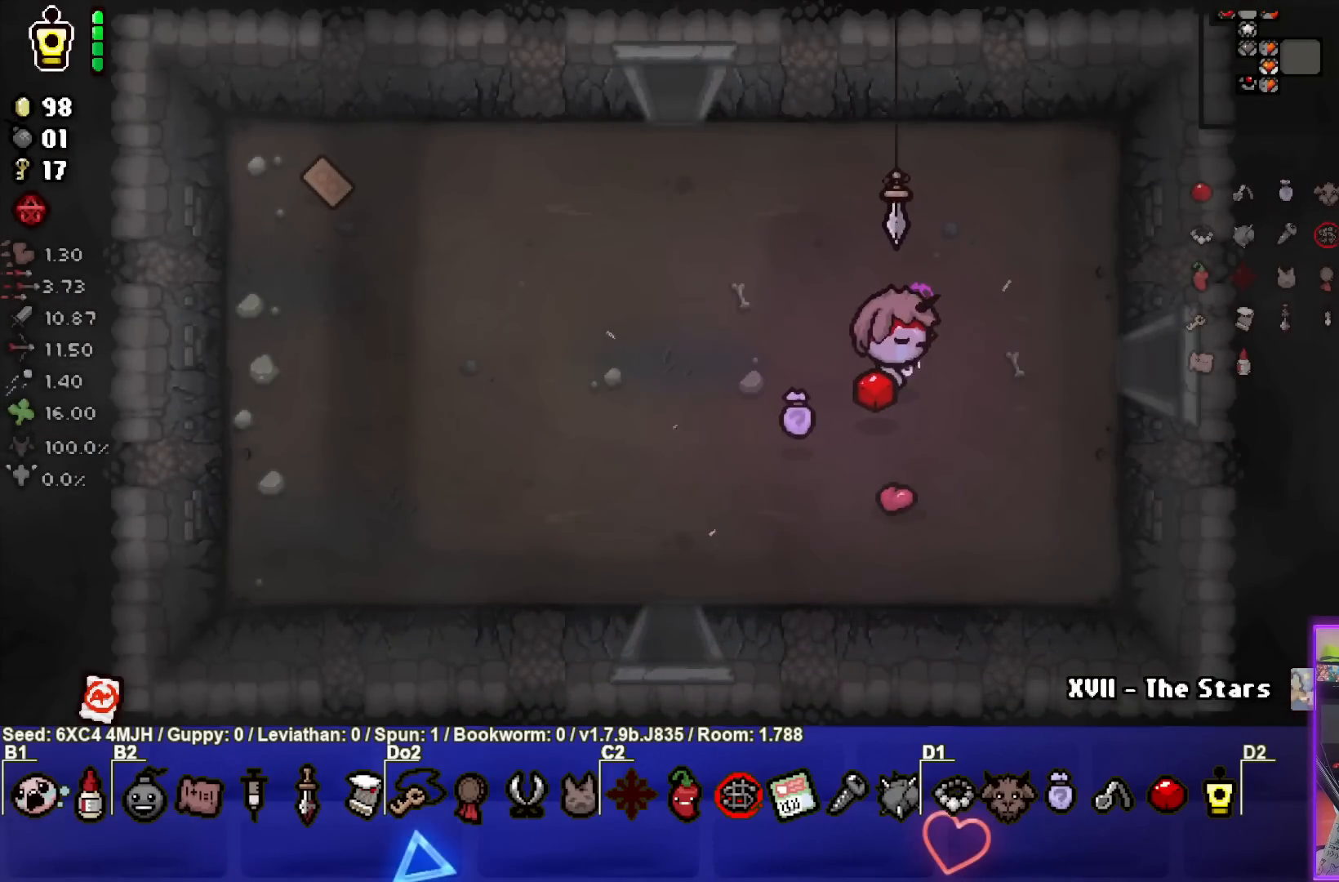
{"buttons": [], "left_stick": "right", "right_stick": "center", "events": []}
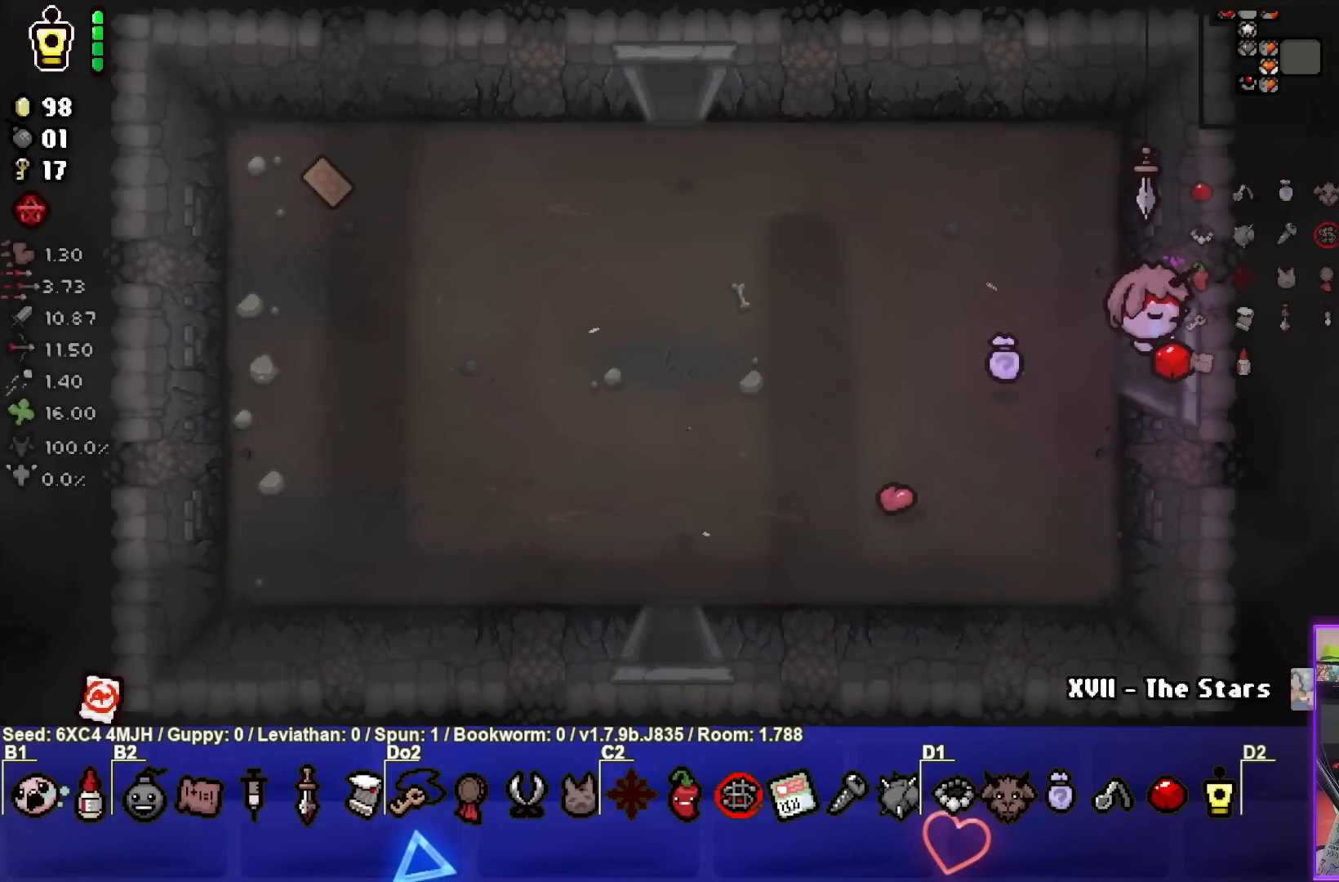
{"buttons": [], "left_stick": "center", "right_stick": "center", "events": [[100, "left_stick", "center"]]}
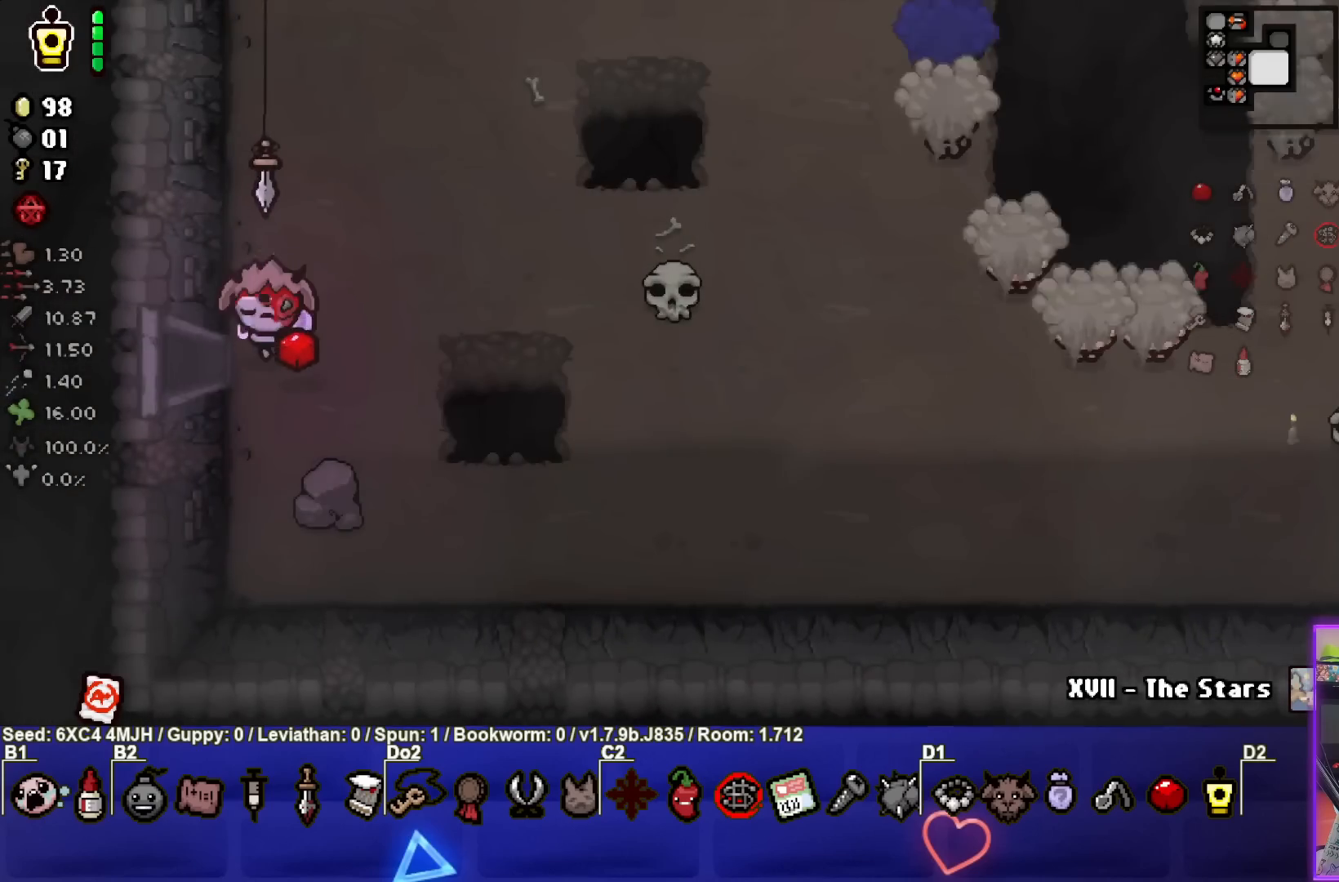
{"buttons": ["CIRCLE"], "left_stick": "up-right", "right_stick": "center", "events": [[133, "left_stick", "up-right"], [383, "CIRCLE", "down"]]}
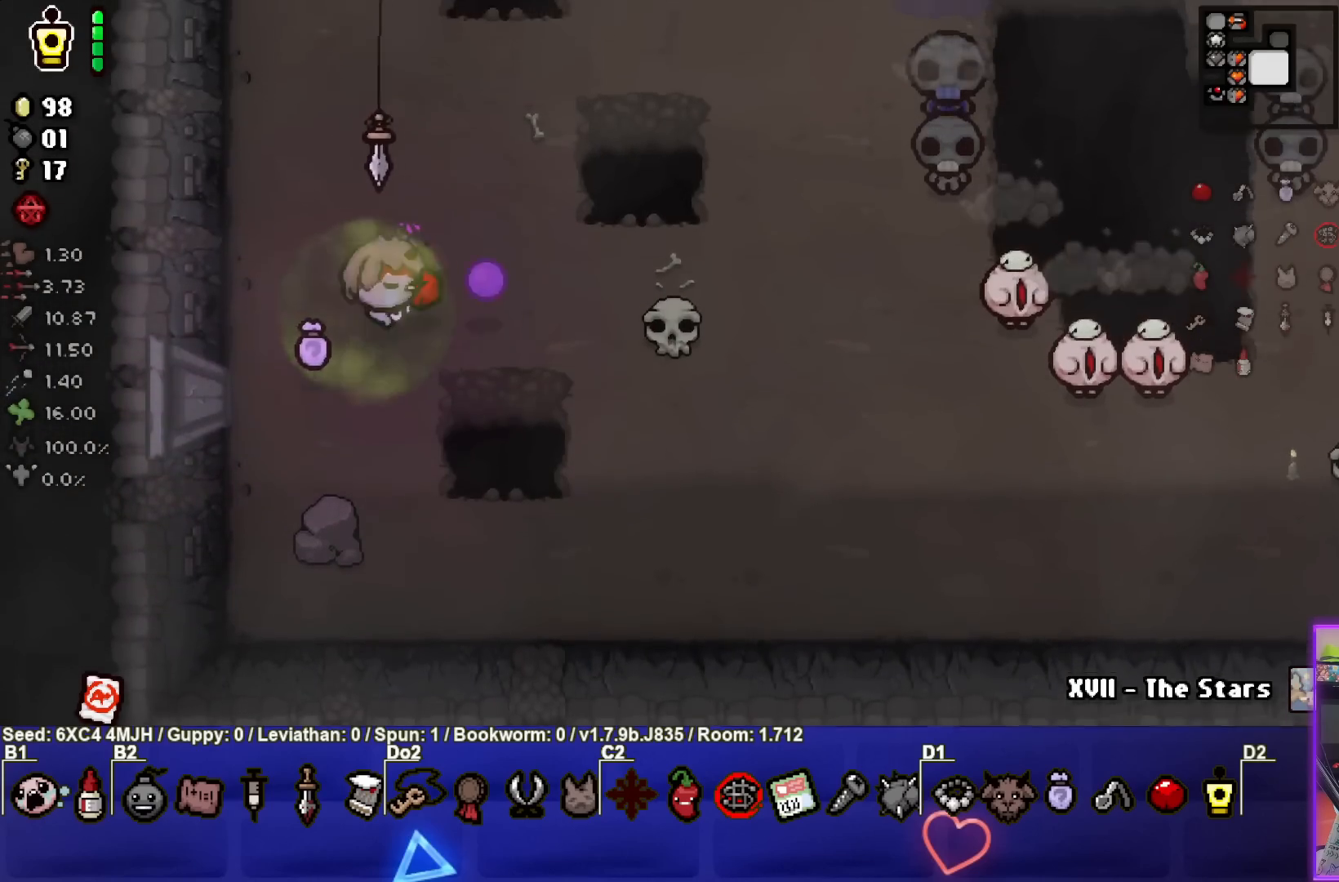
{"buttons": ["CIRCLE"], "left_stick": "left", "right_stick": "center", "events": [[300, "left_stick", "center"], [350, "left_stick", "left"]]}
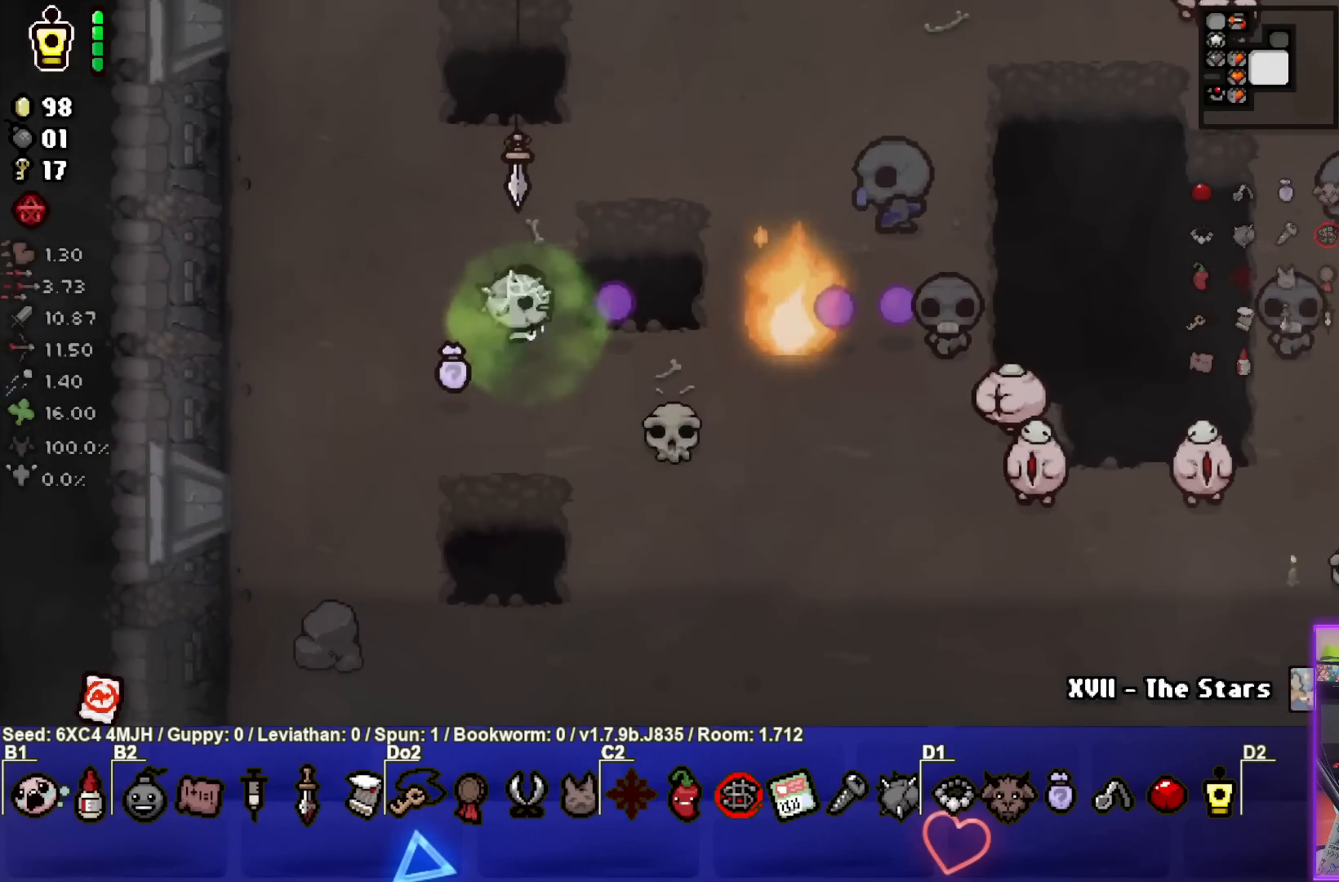
{"buttons": ["CIRCLE"], "left_stick": "center", "right_stick": "center", "events": [[167, "left_stick", "up-left"], [417, "left_stick", "center"]]}
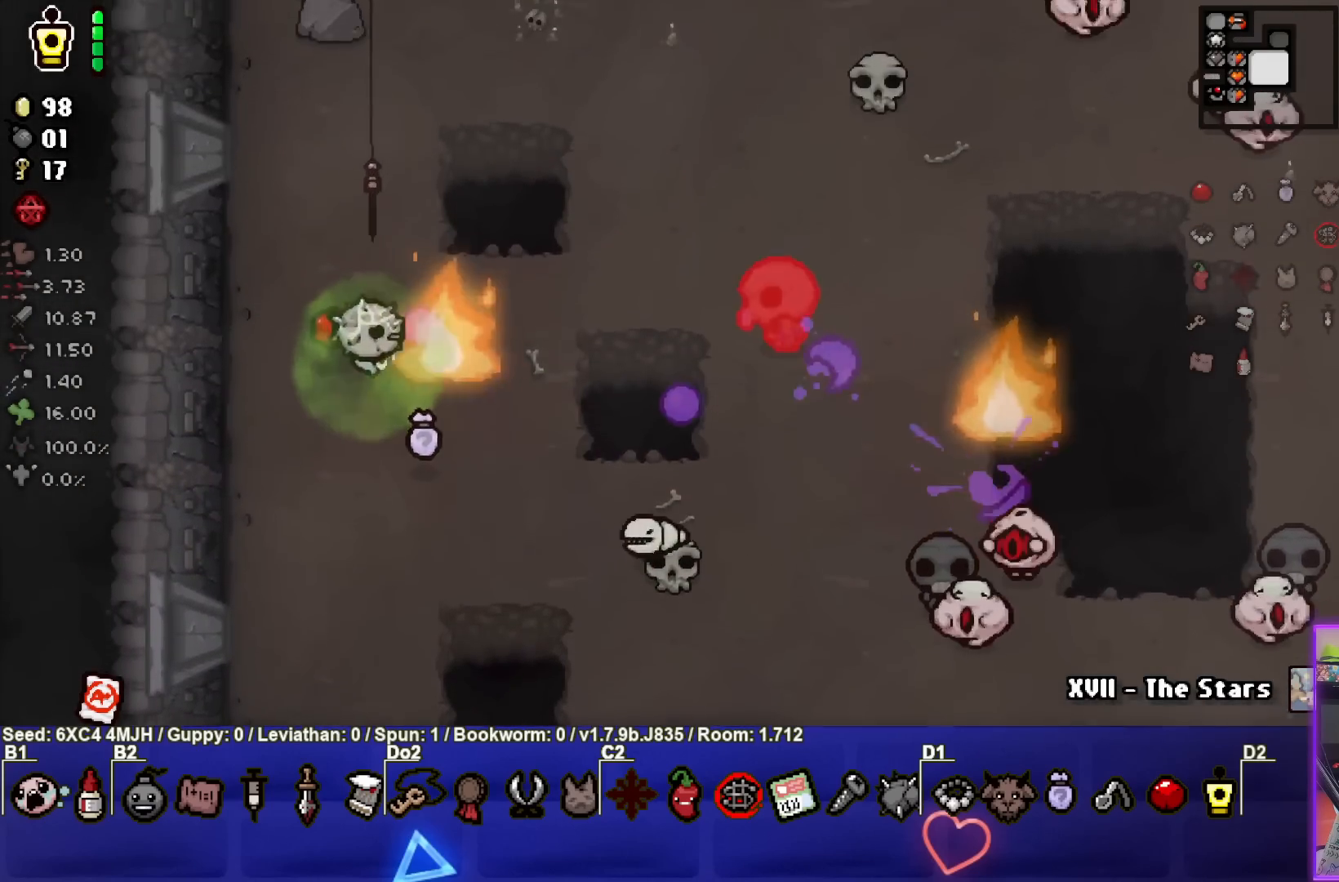
{"buttons": ["CIRCLE"], "left_stick": "up", "right_stick": "center", "events": [[50, "left_stick", "up-left"], [150, "left_stick", "center"], [250, "left_stick", "up-left"], [433, "left_stick", "up"]]}
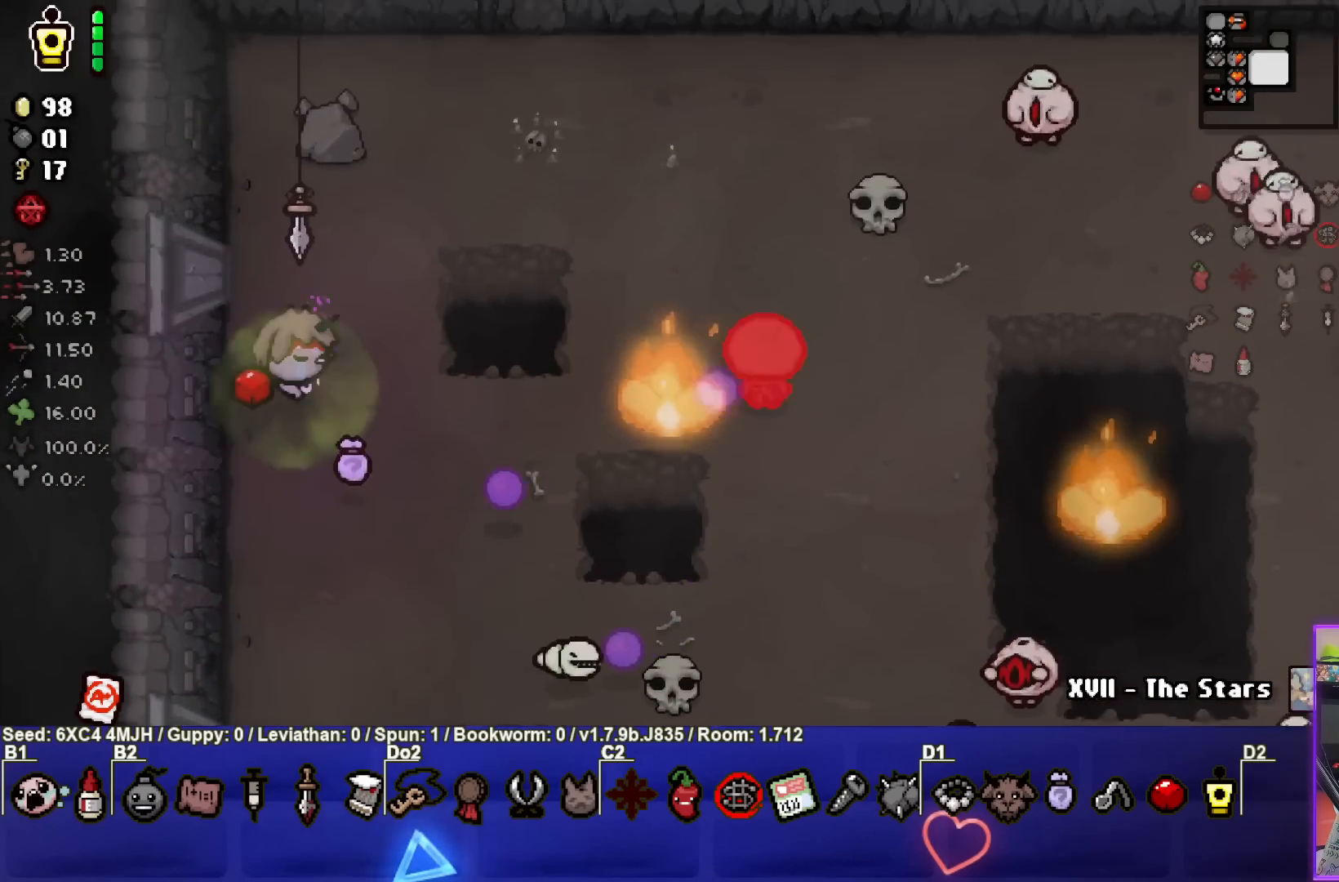
{"buttons": ["CIRCLE"], "left_stick": "center", "right_stick": "center", "events": [[167, "left_stick", "center"], [283, "left_stick", "up"], [467, "left_stick", "center"]]}
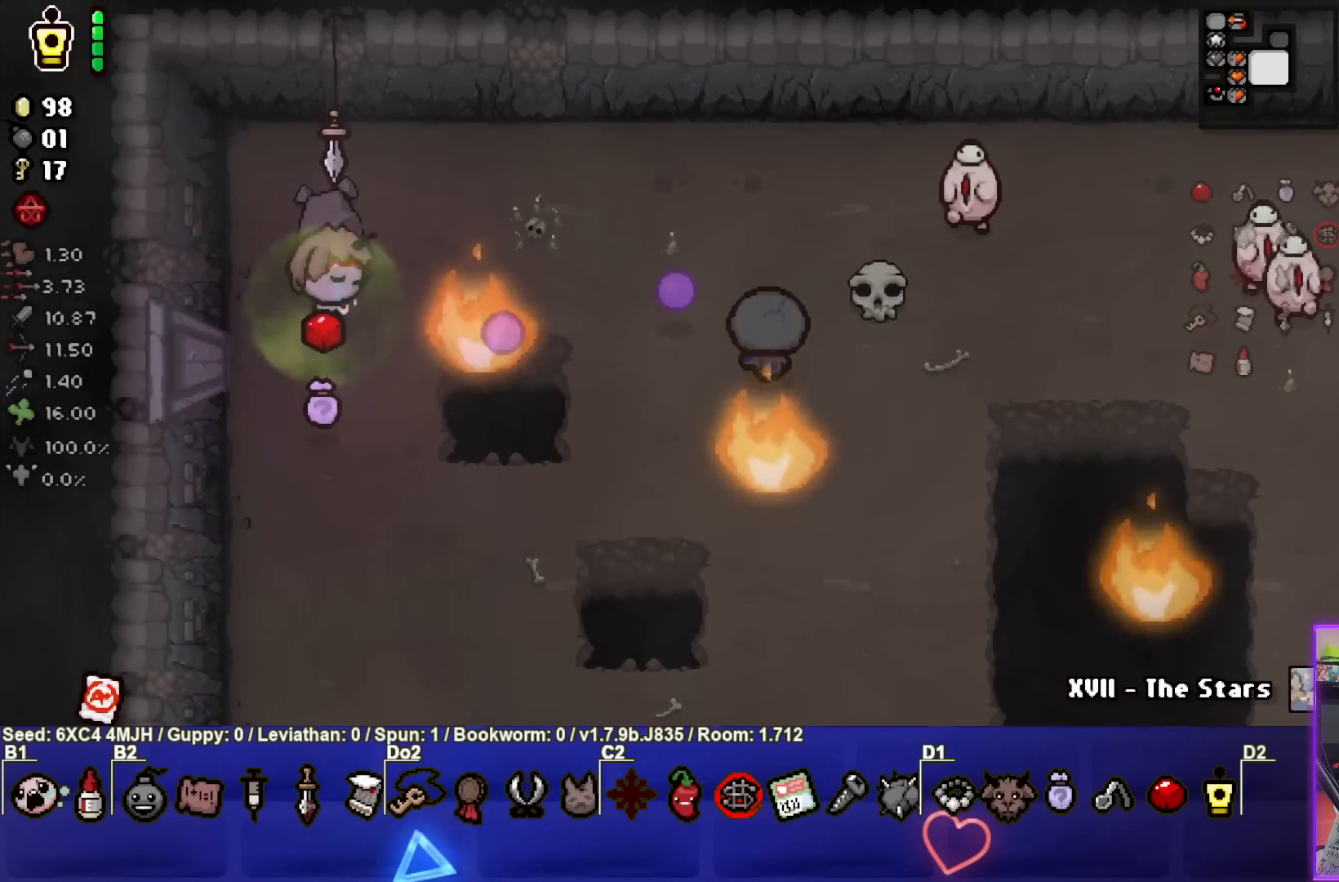
{"buttons": ["CIRCLE"], "left_stick": "down-right", "right_stick": "center", "events": [[200, "left_stick", "left"], [400, "left_stick", "down-right"]]}
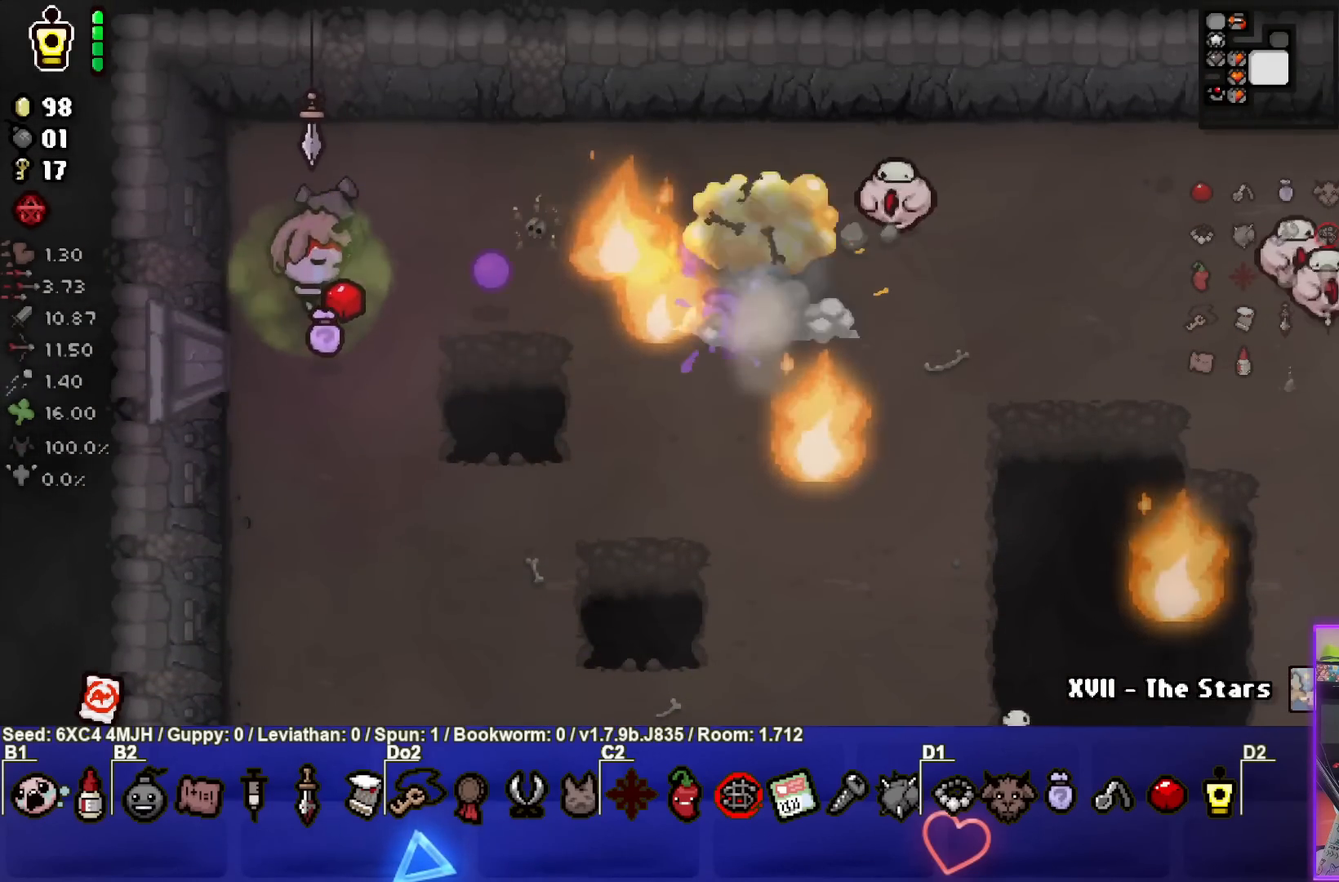
{"buttons": ["CIRCLE"], "left_stick": "center", "right_stick": "center", "events": [[17, "left_stick", "down-left"], [283, "left_stick", "center"]]}
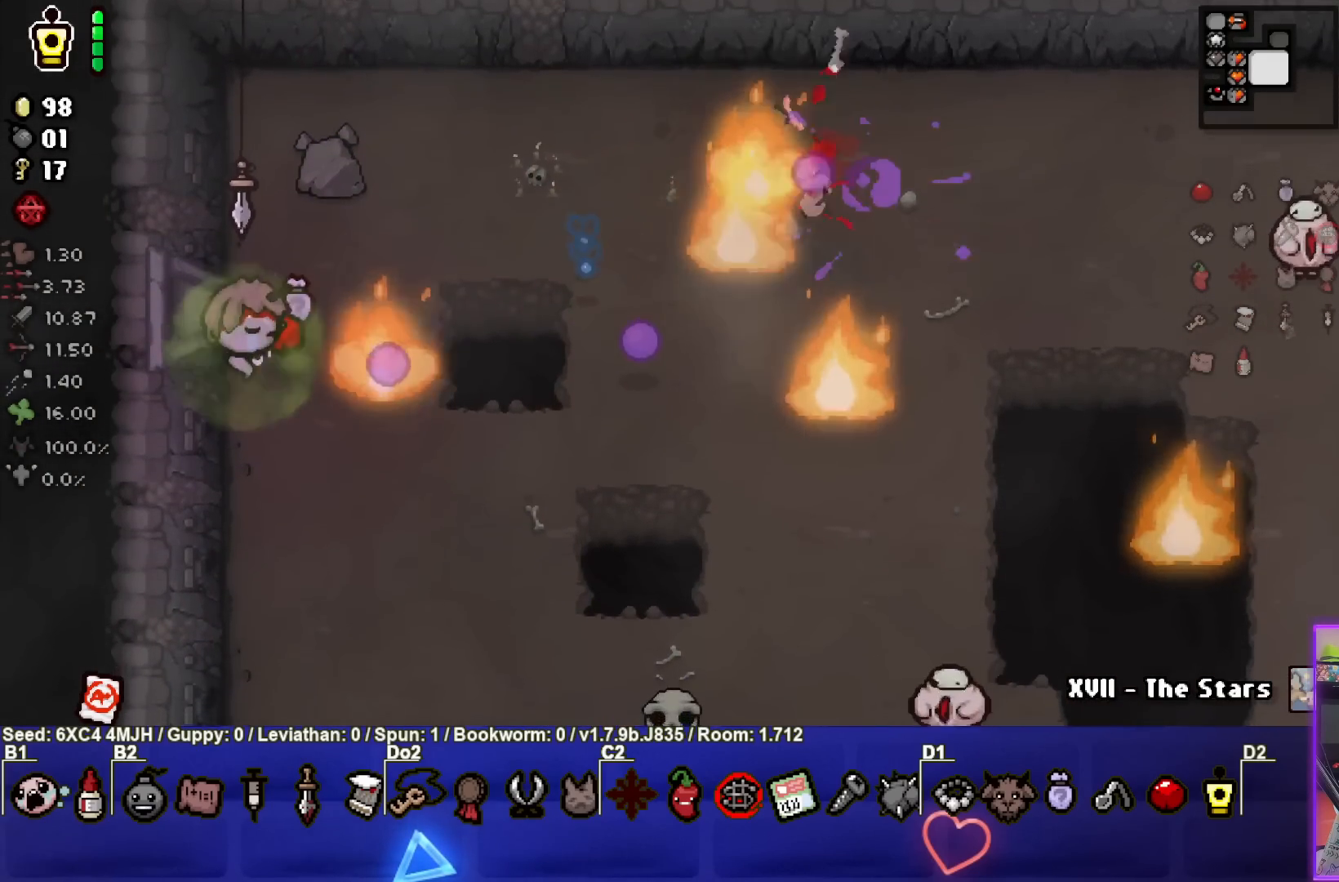
{"buttons": ["CIRCLE"], "left_stick": "down-right", "right_stick": "center", "events": [[17, "CIRCLE", "up"], [17, "left_stick", "down-left"], [83, "CIRCLE", "down"], [183, "left_stick", "center"], [233, "left_stick", "down"], [500, "left_stick", "down-right"]]}
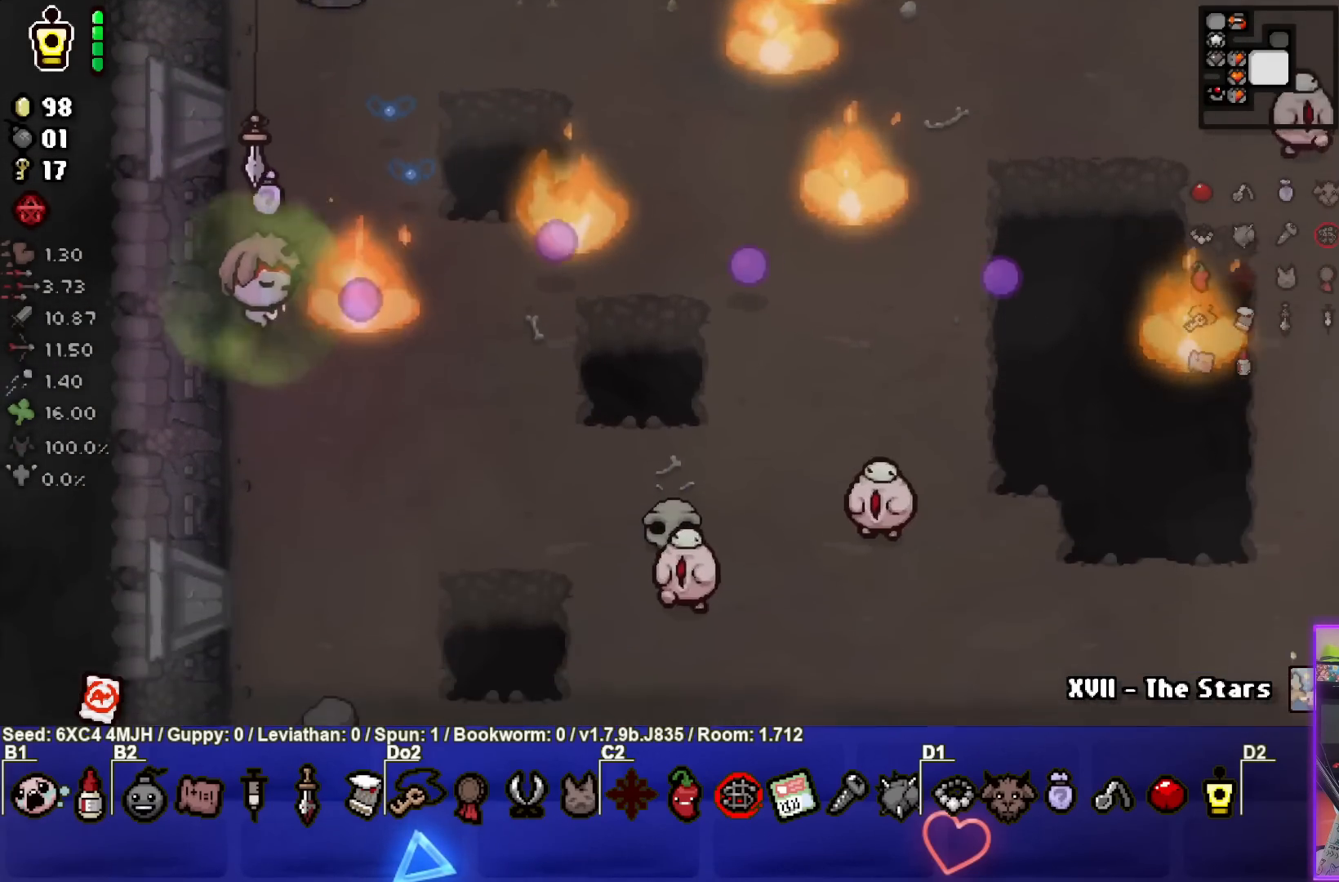
{"buttons": ["CIRCLE"], "left_stick": "up-left", "right_stick": "center", "events": [[383, "left_stick", "center"], [483, "left_stick", "up-left"]]}
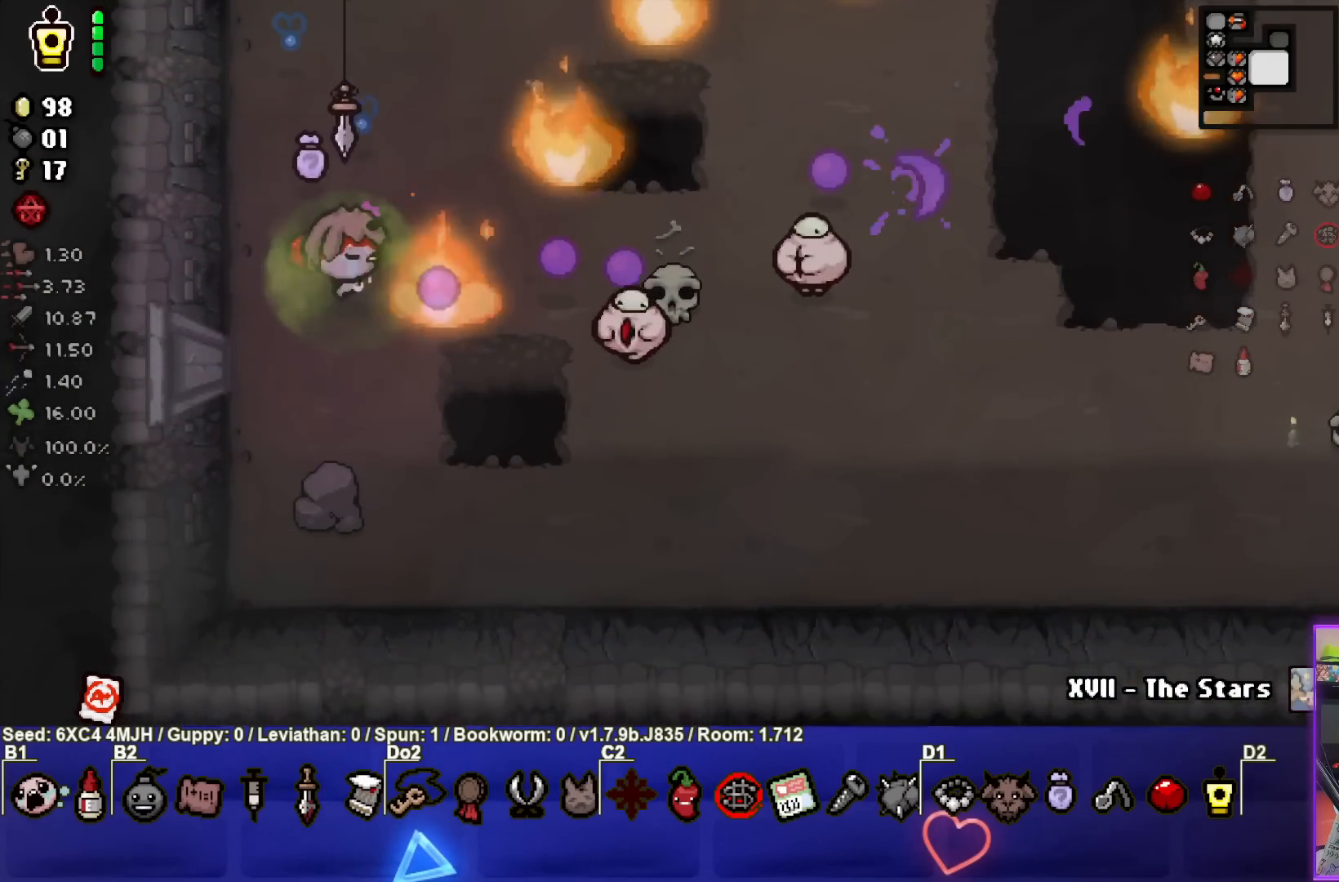
{"buttons": ["CIRCLE"], "left_stick": "up-right", "right_stick": "center", "events": [[150, "left_stick", "up"], [333, "left_stick", "center"], [467, "left_stick", "up-right"]]}
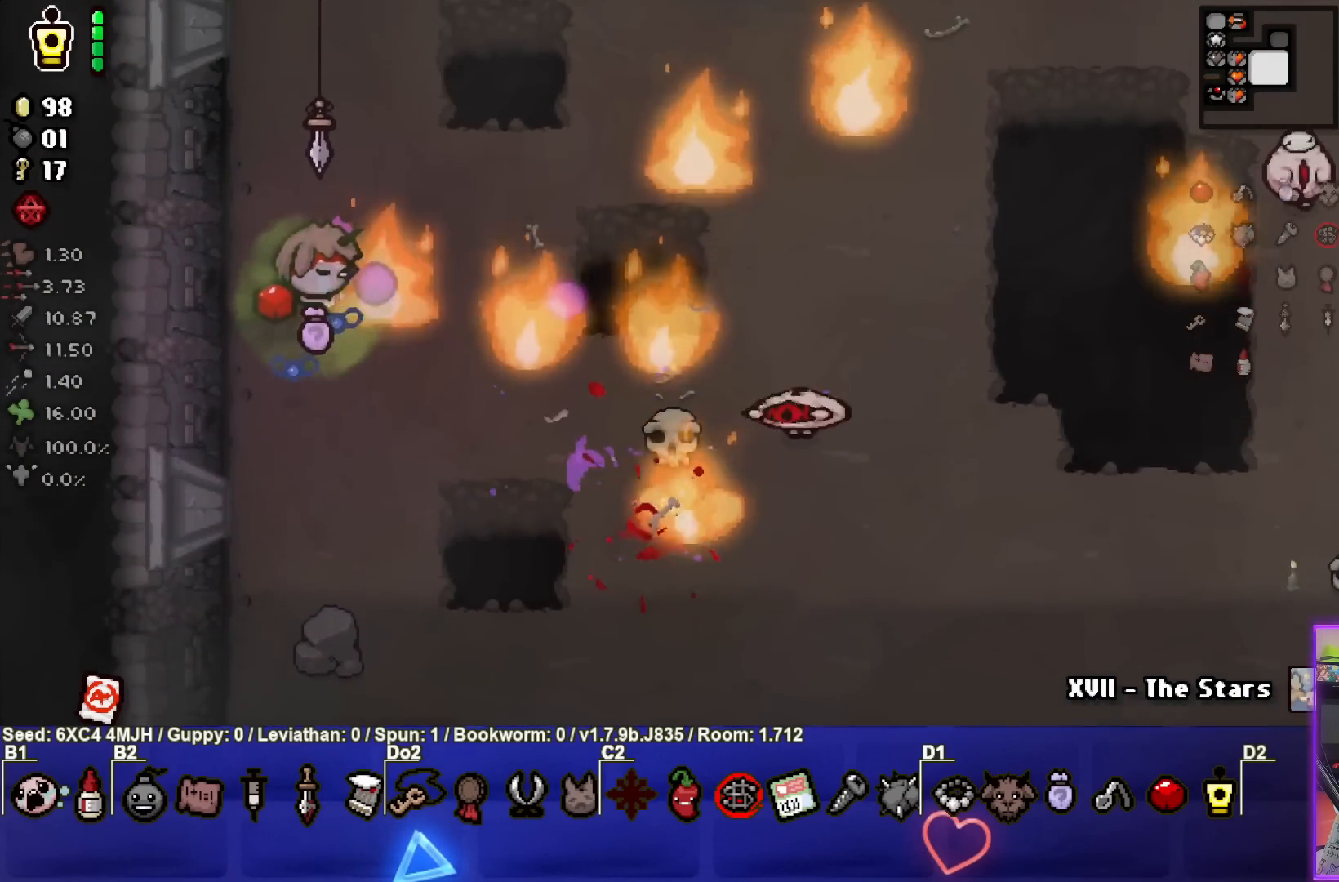
{"buttons": ["CROSS"], "left_stick": "up-right", "right_stick": "center", "events": [[133, "left_stick", "up"], [350, "left_stick", "up-right"], [417, "CROSS", "down"], [467, "CIRCLE", "up"]]}
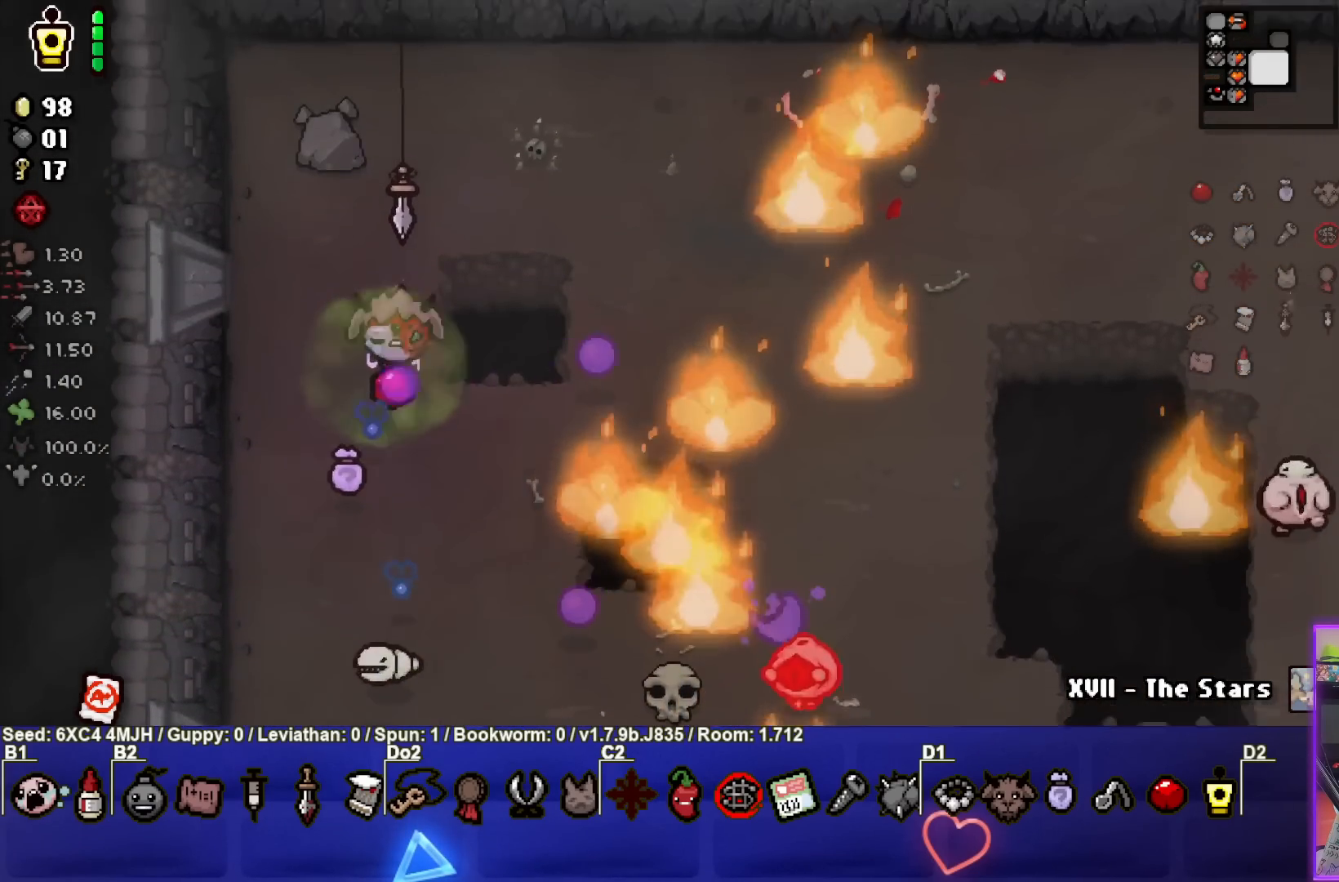
{"buttons": ["CROSS"], "left_stick": "right", "right_stick": "center", "events": [[317, "left_stick", "right"]]}
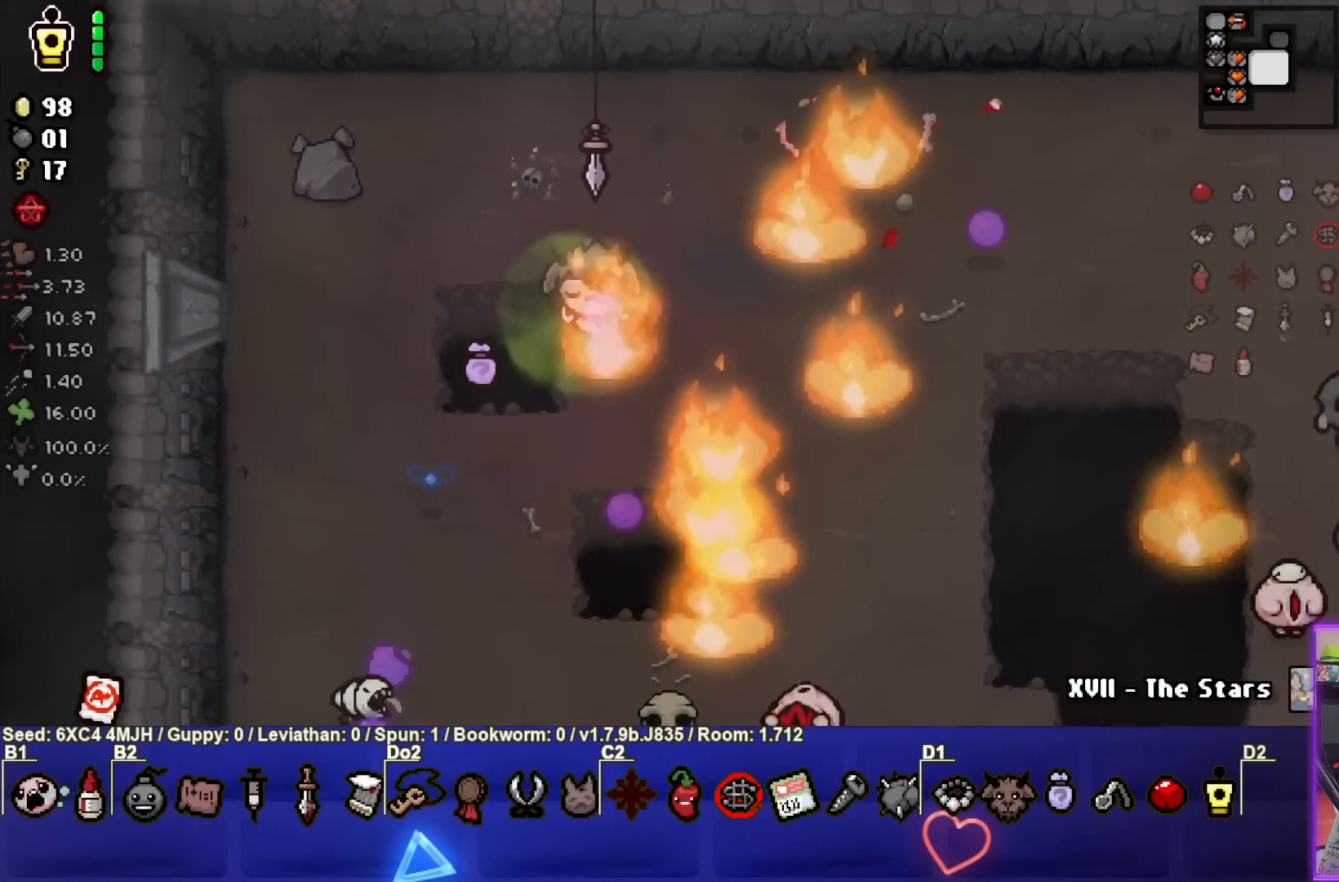
{"buttons": ["CROSS"], "left_stick": "up-left", "right_stick": "center", "events": [[283, "left_stick", "center"], [383, "left_stick", "up-left"]]}